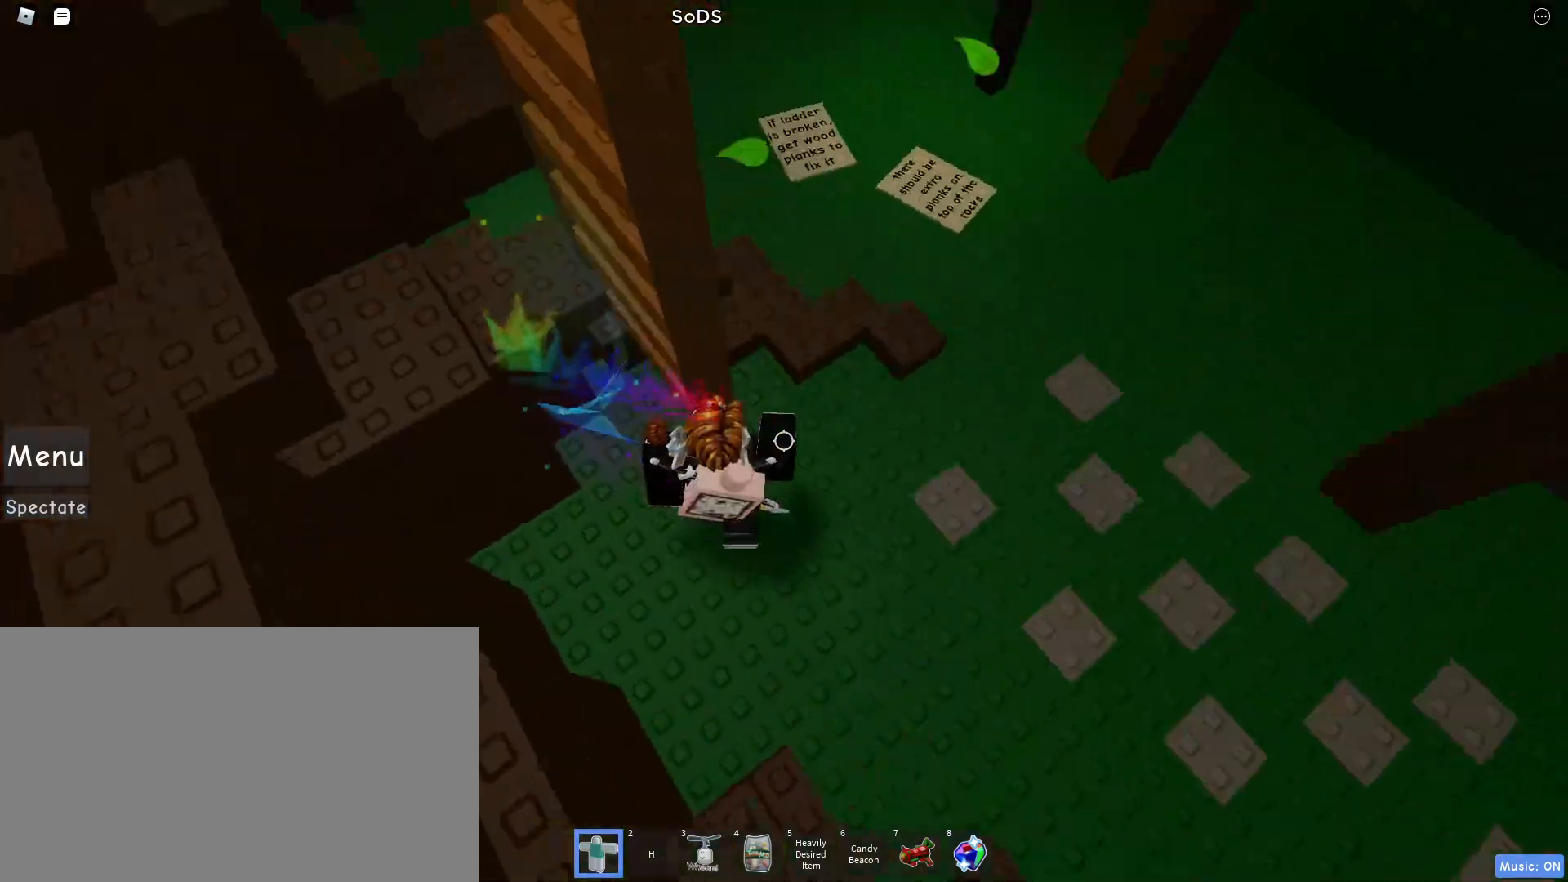
Gameplay with keyboard and mouse; each line is a JSON object with the keys and mouse buttons held at the frame after it. "events" lists presses ("down") and releases ("up") of "1", "2", "3", "4", "5", "a", "alt", "c", "caps_lock", "ctrl", "d", "e", "f", "g", "q", "r", "s", "shift", "space", "t", "tab", "v", "w", "x", "z", "mouse_left", "mouse_wheel" and "mouse_right" between this image and that frame as [ms after this image, input, new state], when the widget could be followed in between. "mouse_left", "mouse_wheel", "mouse_right" = the "left", "wheel", "right" buttons of the "mouse" list. No other keys are recorded. "wheel" means that the mouse wheel is clicked or scrolled. Not read: mouse_move.
{"keys": ["w"], "mouse": ["right"], "events": [[67, "mouse_right", "down"], [317, "space", "down"], [400, "w", "down"], [450, "space", "up"], [500, "d", "up"]]}
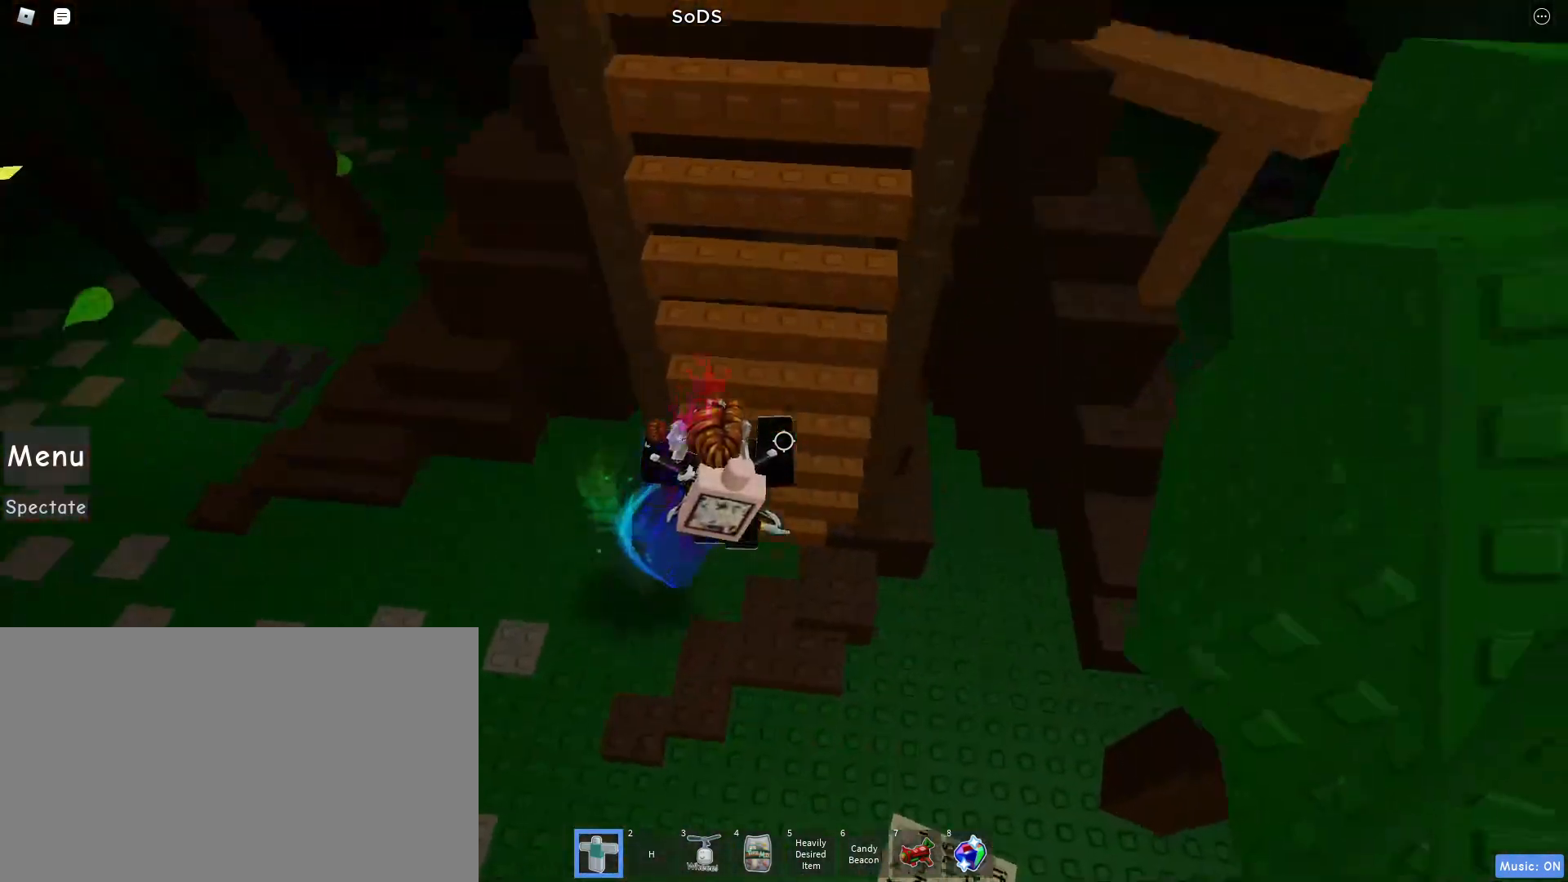
{"keys": ["w"], "mouse": [], "events": [[200, "mouse_right", "up"], [200, "space", "down"], [233, "w", "up"], [383, "space", "up"], [467, "w", "down"]]}
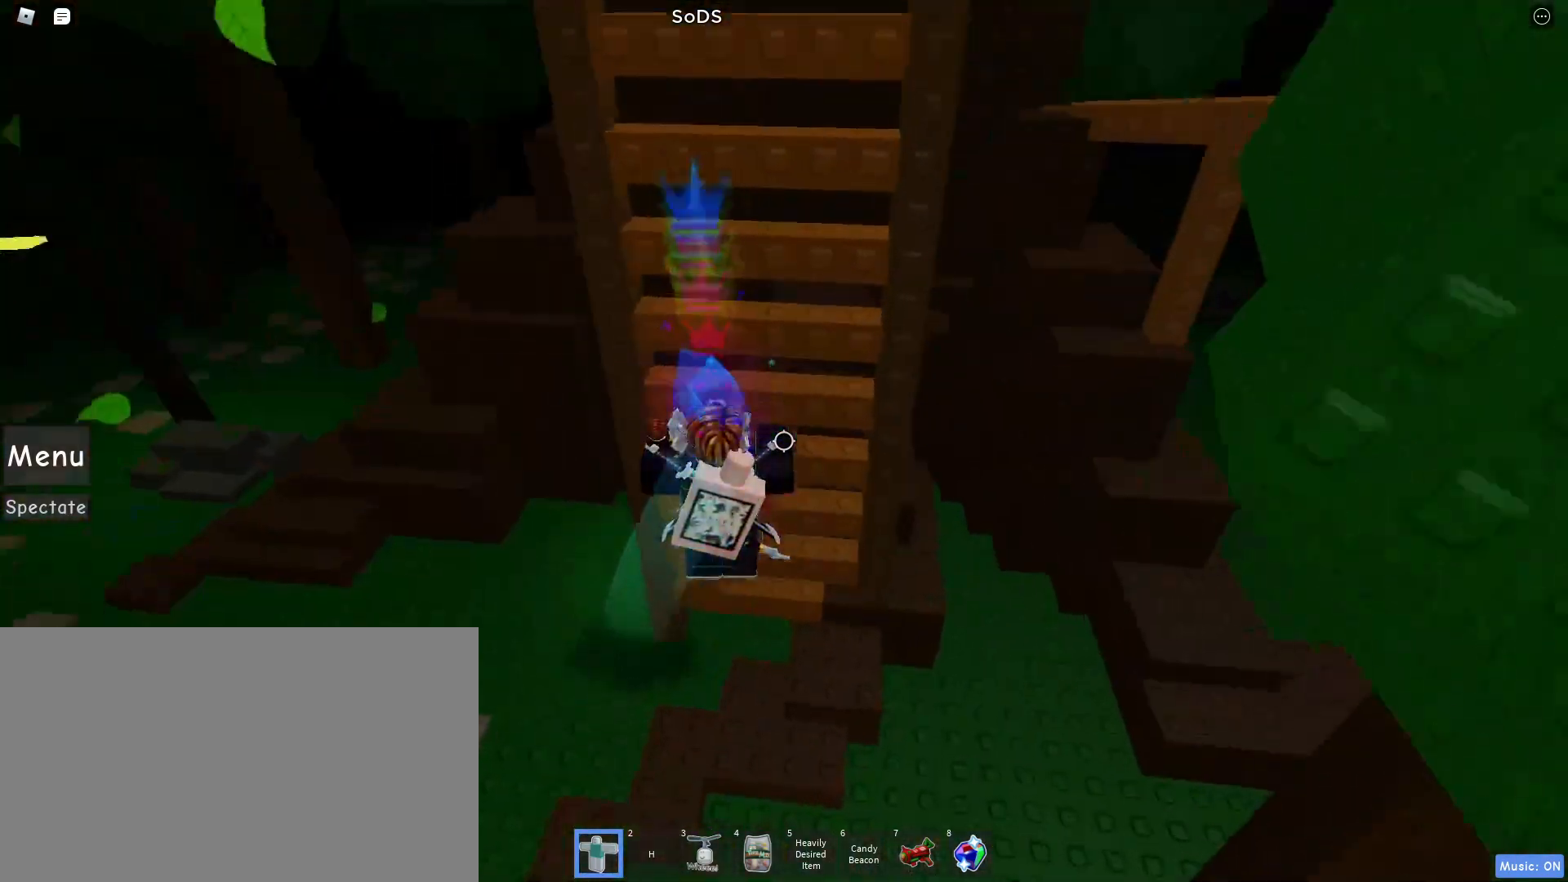
{"keys": ["space"], "mouse": [], "events": [[383, "w", "up"], [433, "space", "down"]]}
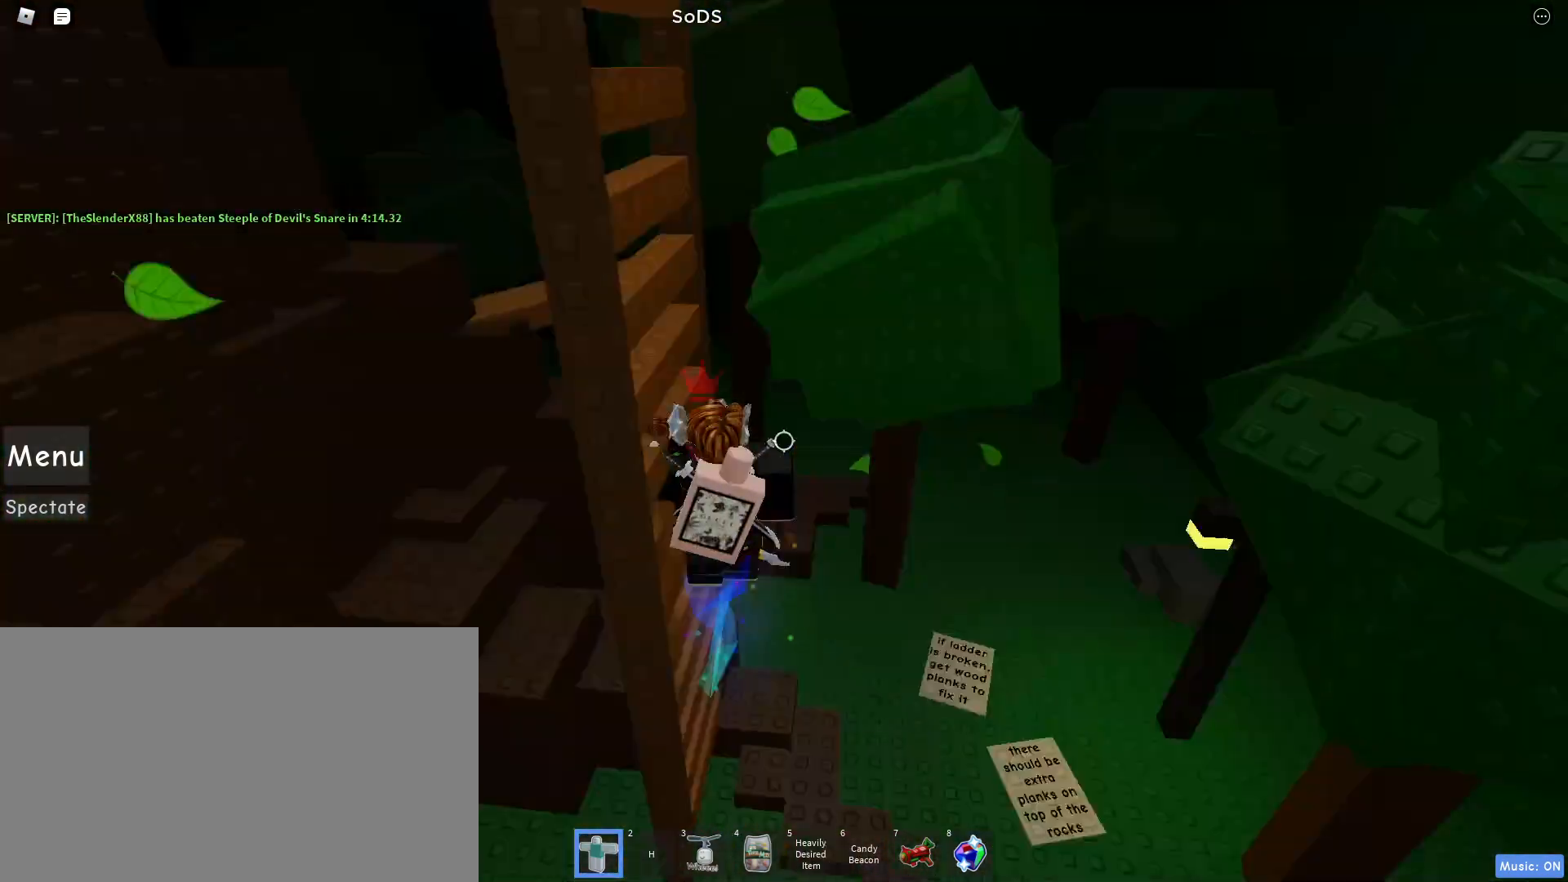
{"keys": ["space"], "mouse": [], "events": [[117, "space", "up"], [167, "w", "down"], [400, "w", "up"], [450, "space", "down"]]}
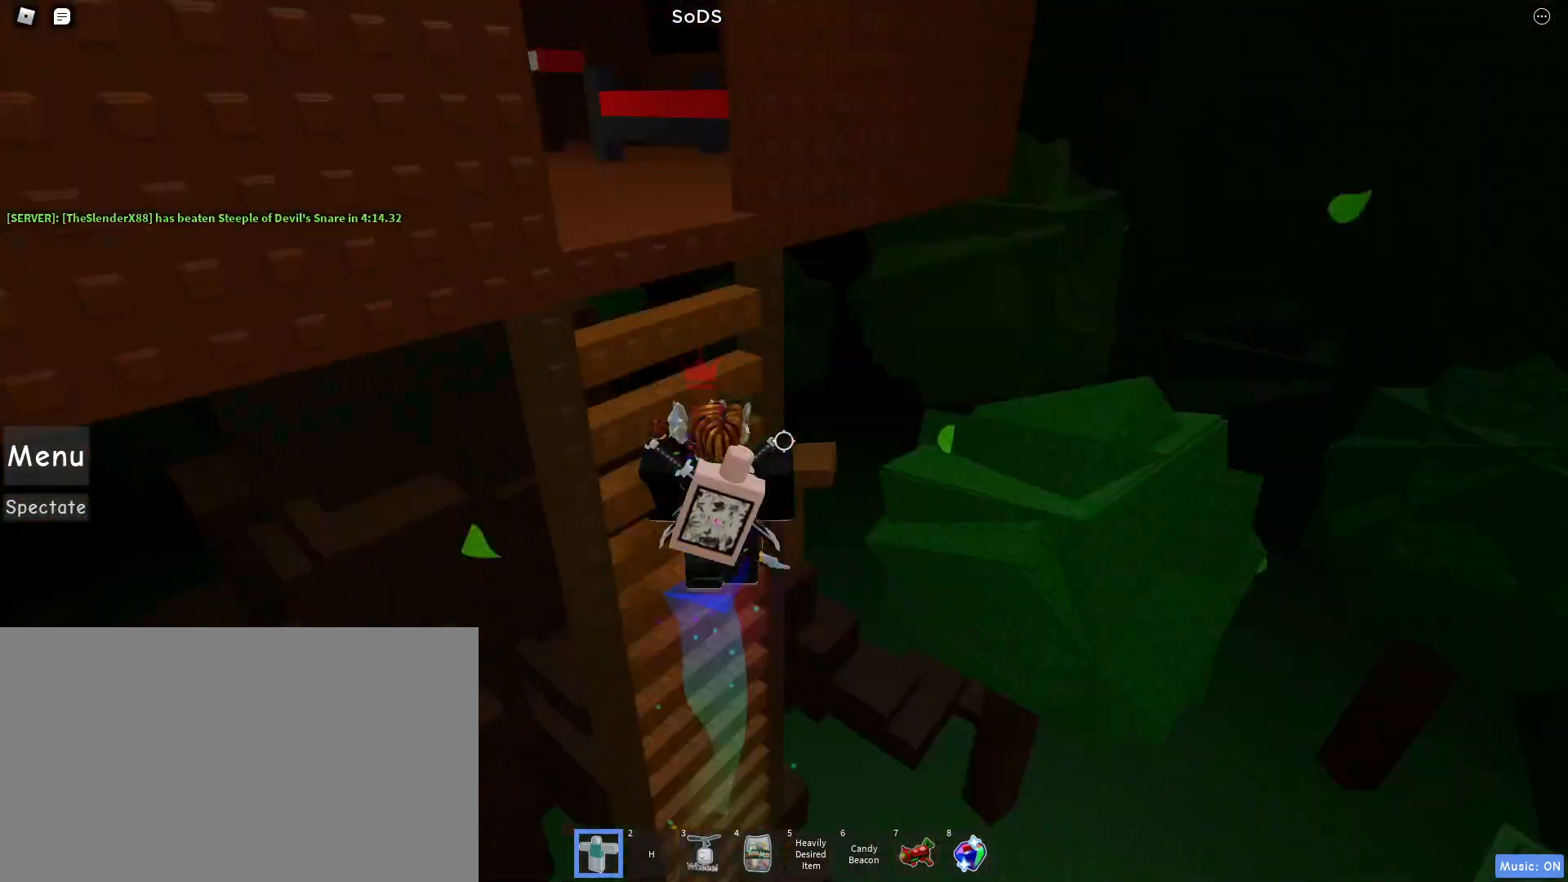
{"keys": ["w"], "mouse": [], "events": [[83, "space", "up"], [133, "w", "down"]]}
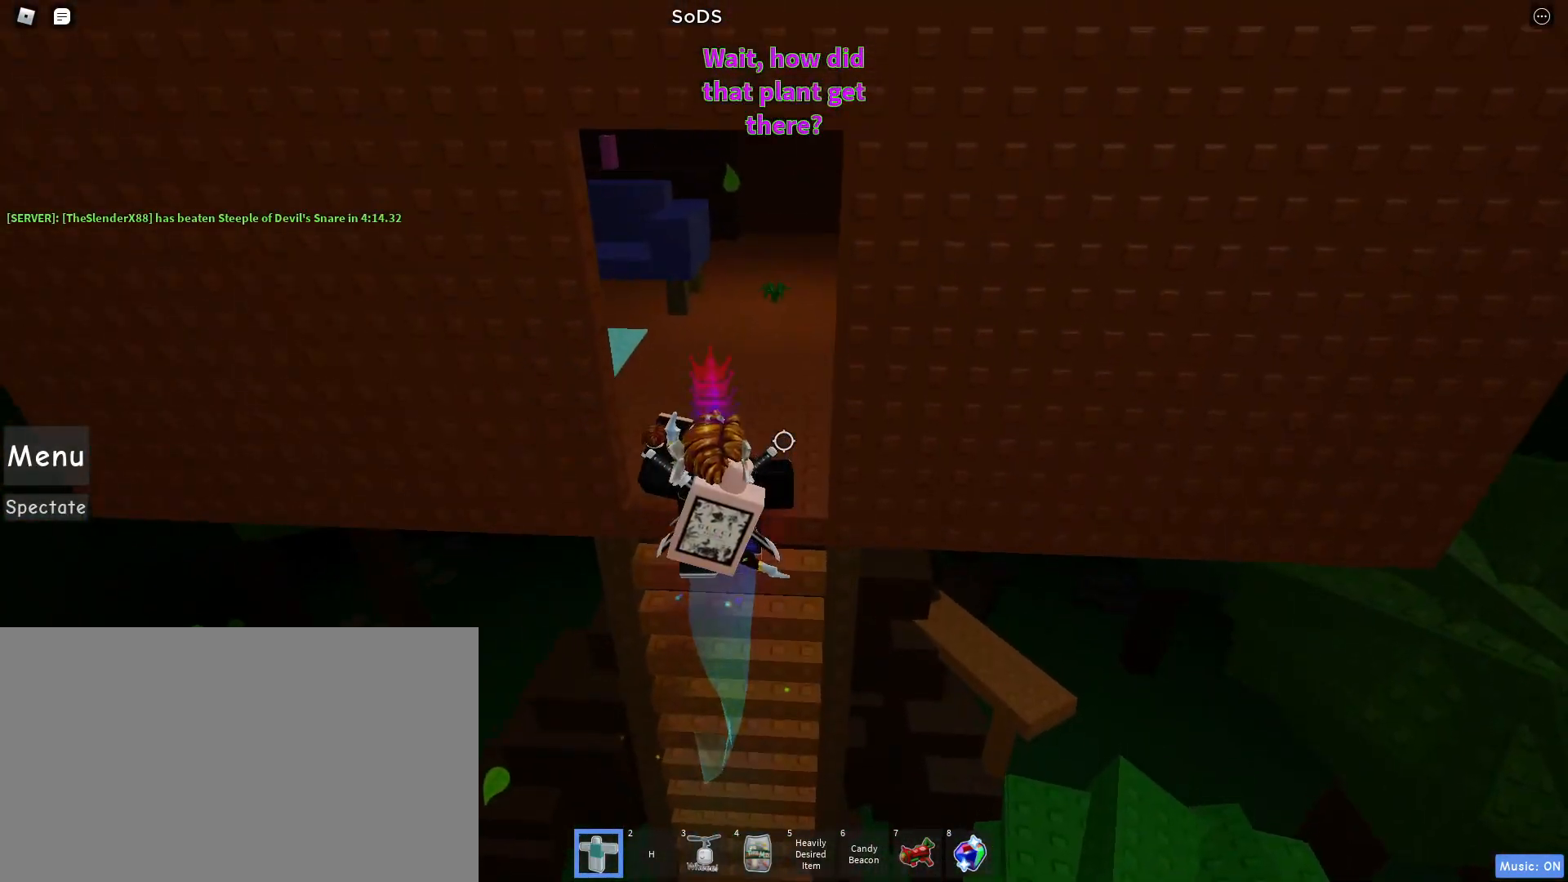
{"keys": ["w"], "mouse": ["right"], "events": [[17, "shift", "down"], [117, "mouse_right", "down"], [117, "shift", "up"], [300, "mouse_wheel", "down"], [383, "mouse_wheel", "up"]]}
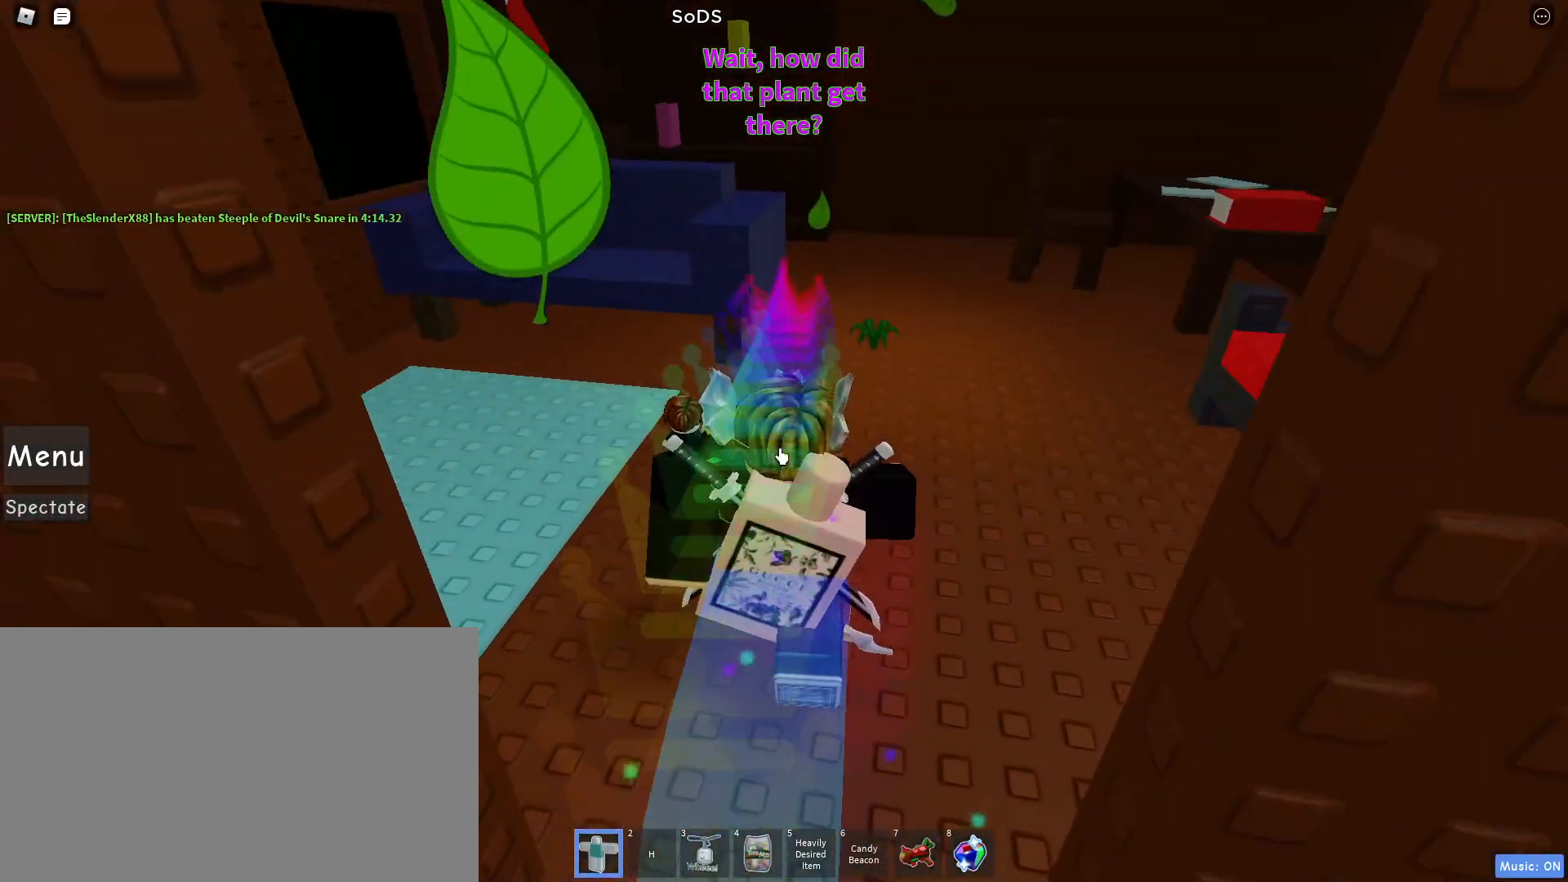
{"keys": ["d", "w"], "mouse": ["right"], "events": [[400, "d", "down"]]}
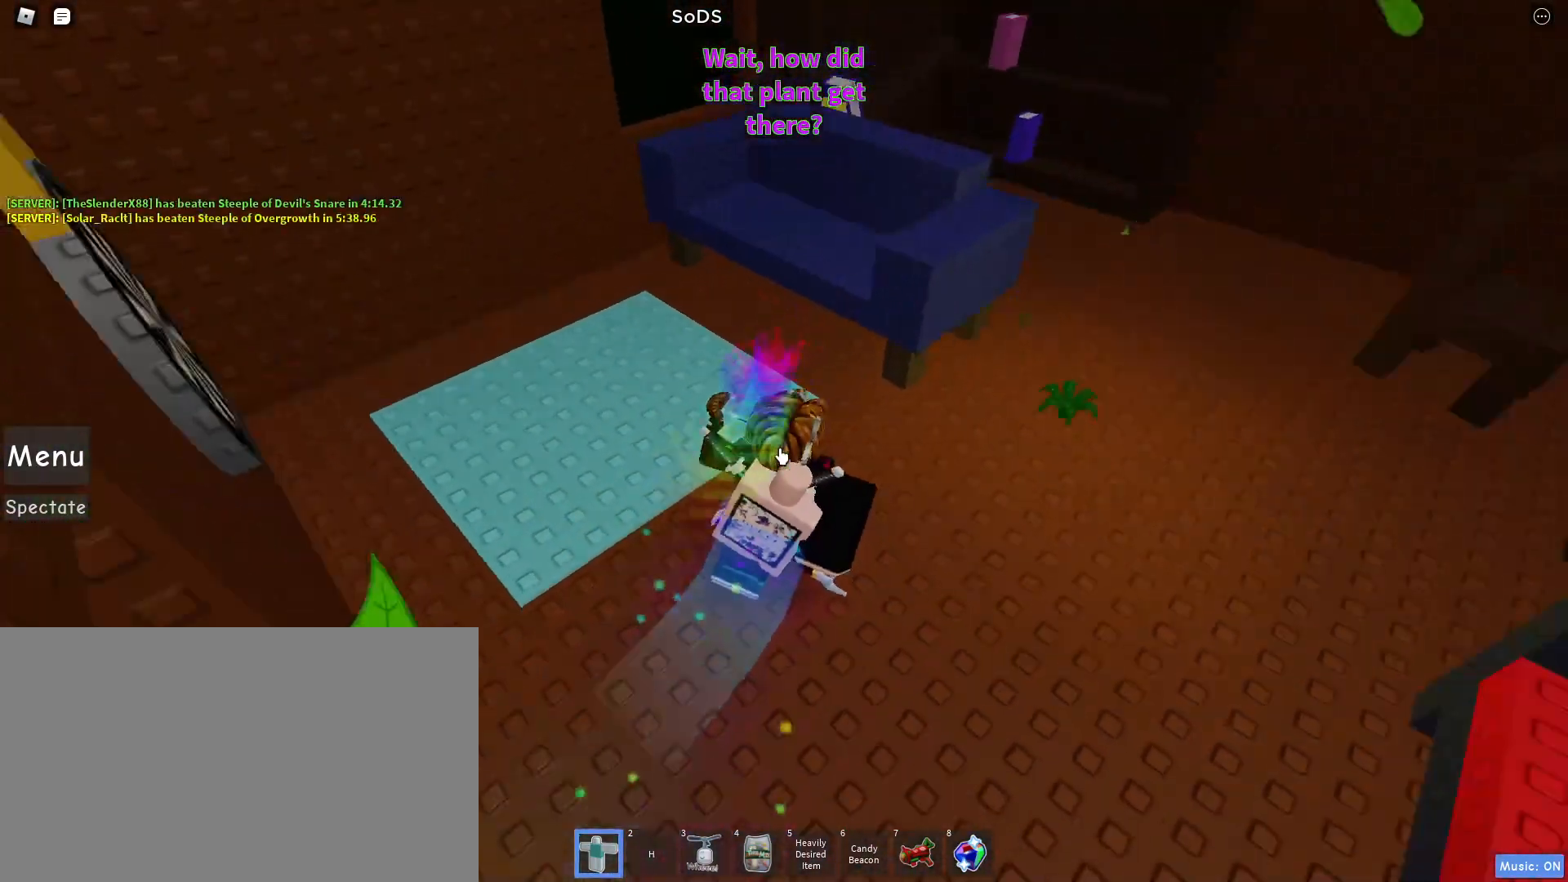
{"keys": ["d", "w"], "mouse": ["right"], "events": []}
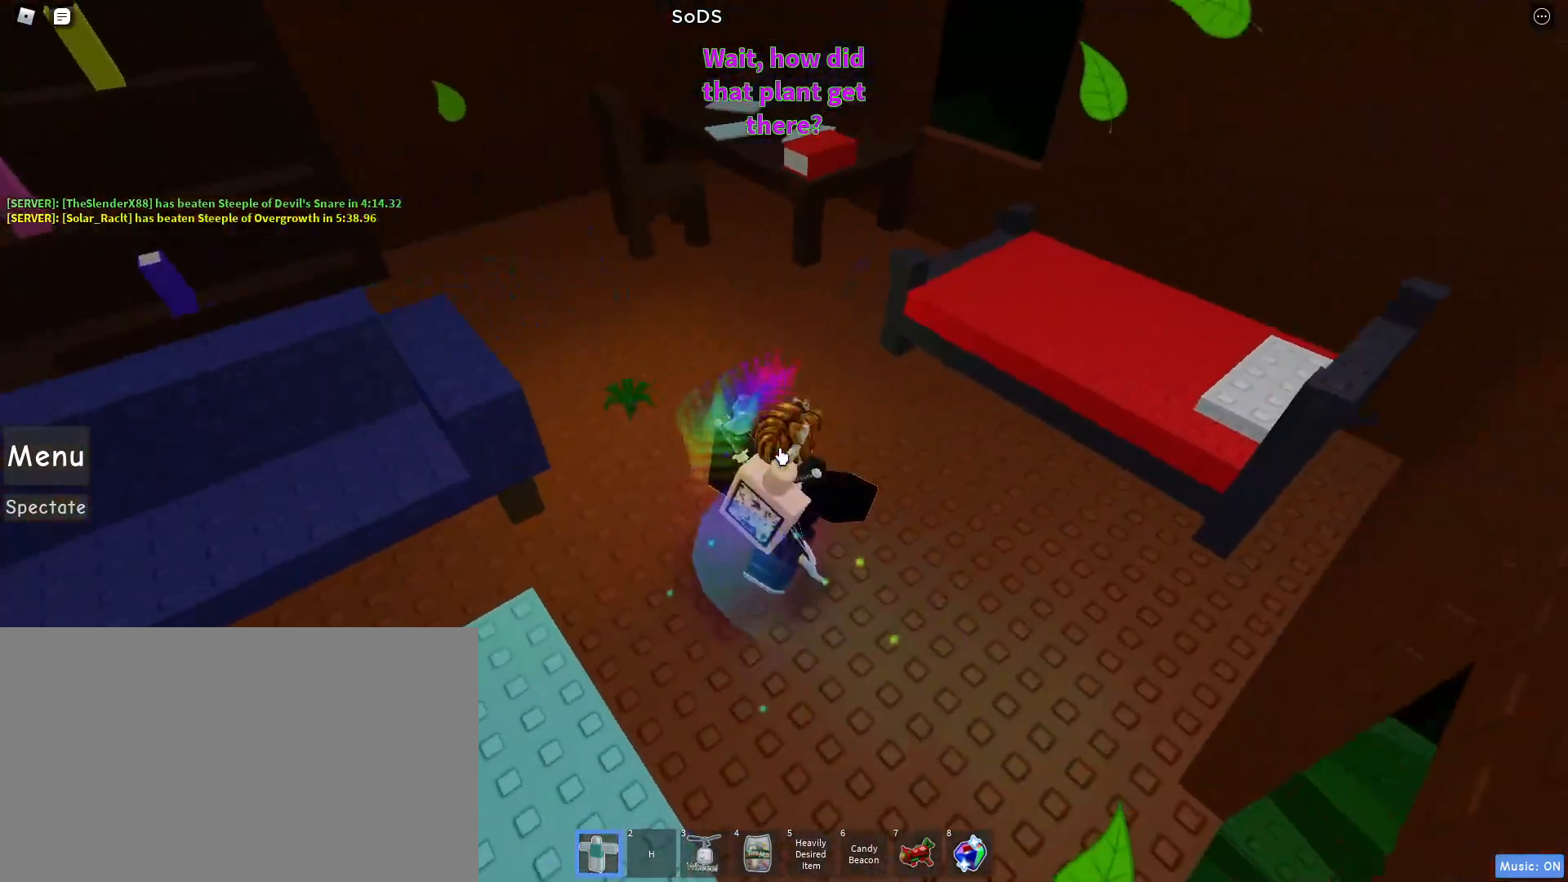
{"keys": ["a", "w"], "mouse": ["right"], "events": [[17, "d", "up"], [50, "d", "down"], [217, "d", "up"], [350, "a", "down"]]}
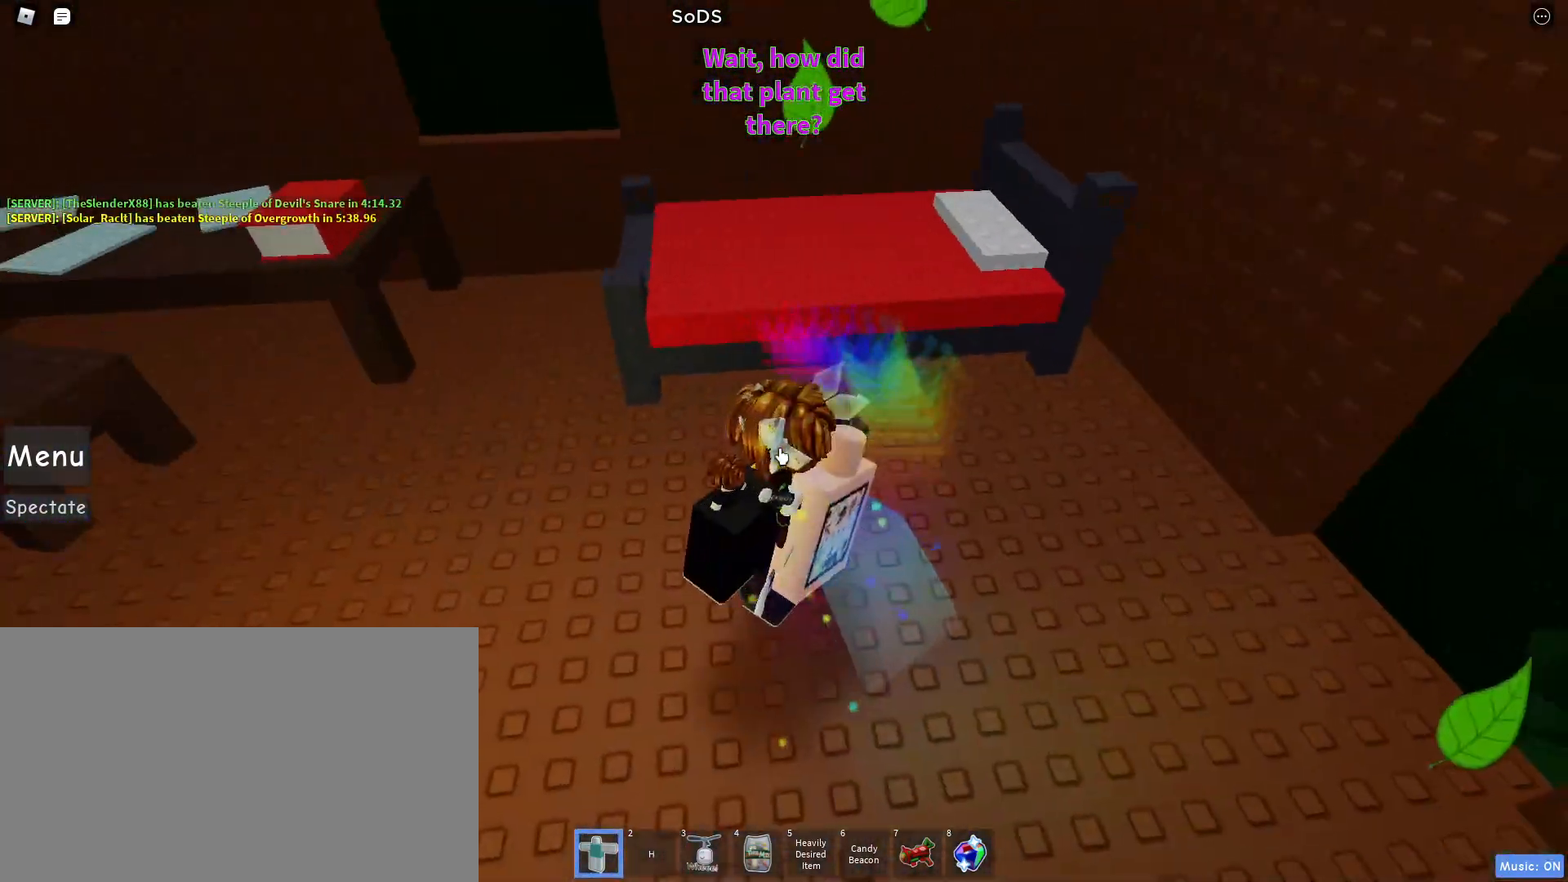
{"keys": ["d", "shift"], "mouse": ["right"], "events": [[217, "w", "up"], [367, "a", "up"], [367, "s", "down"], [400, "mouse_right", "up"], [400, "mouse_wheel", "down"], [450, "d", "down"], [450, "mouse_wheel", "up"], [500, "mouse_right", "down"], [500, "s", "up"], [500, "shift", "down"]]}
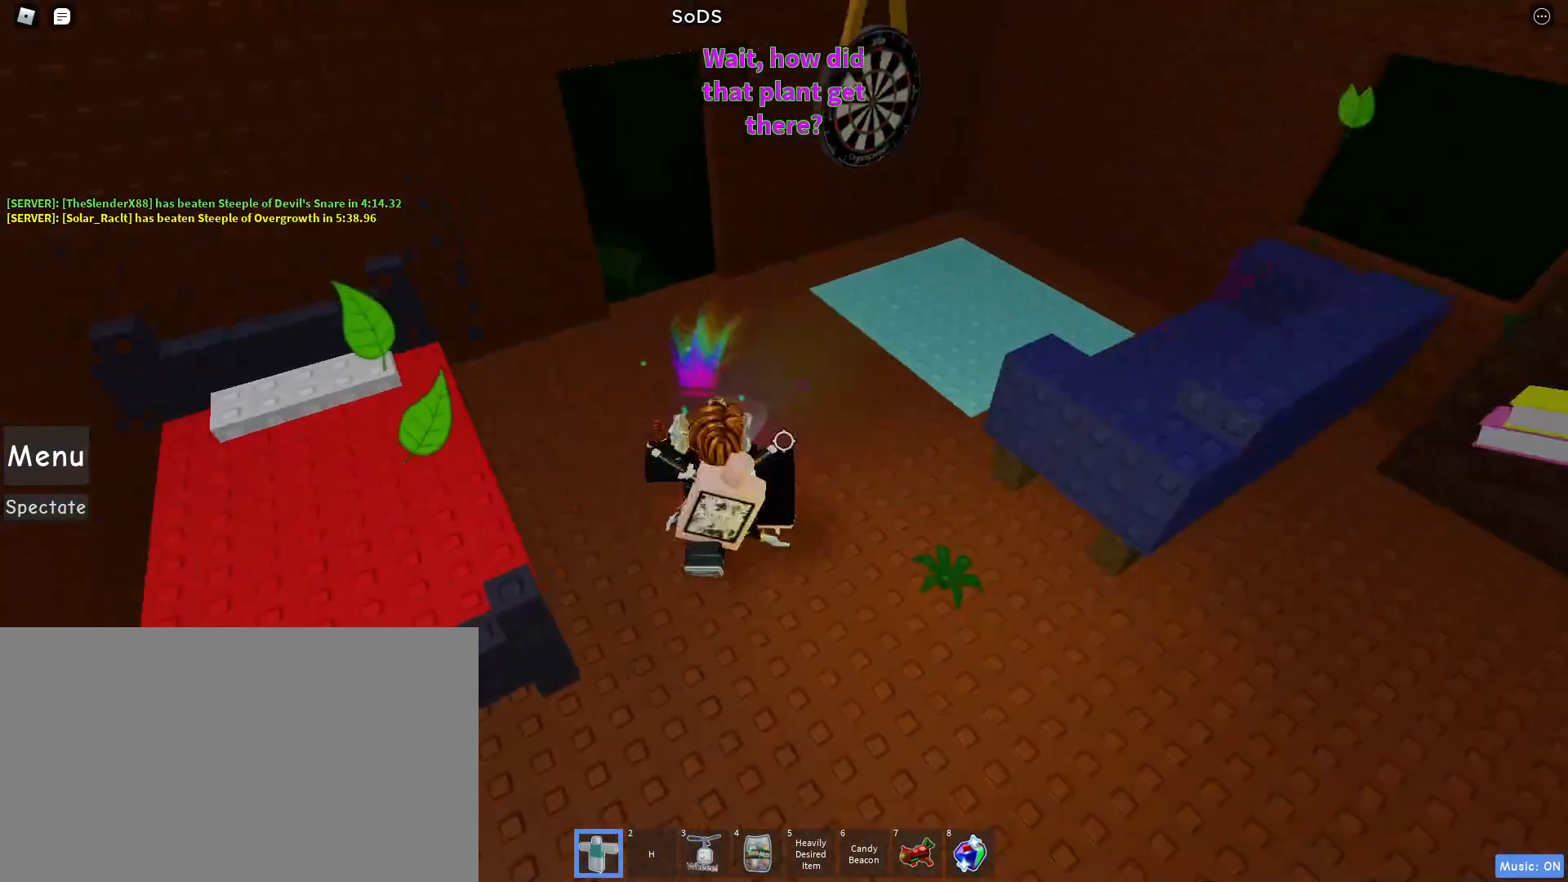
{"keys": ["d", "space", "w"], "mouse": [], "events": [[150, "w", "down"], [183, "shift", "up"], [383, "mouse_right", "up"], [467, "space", "down"]]}
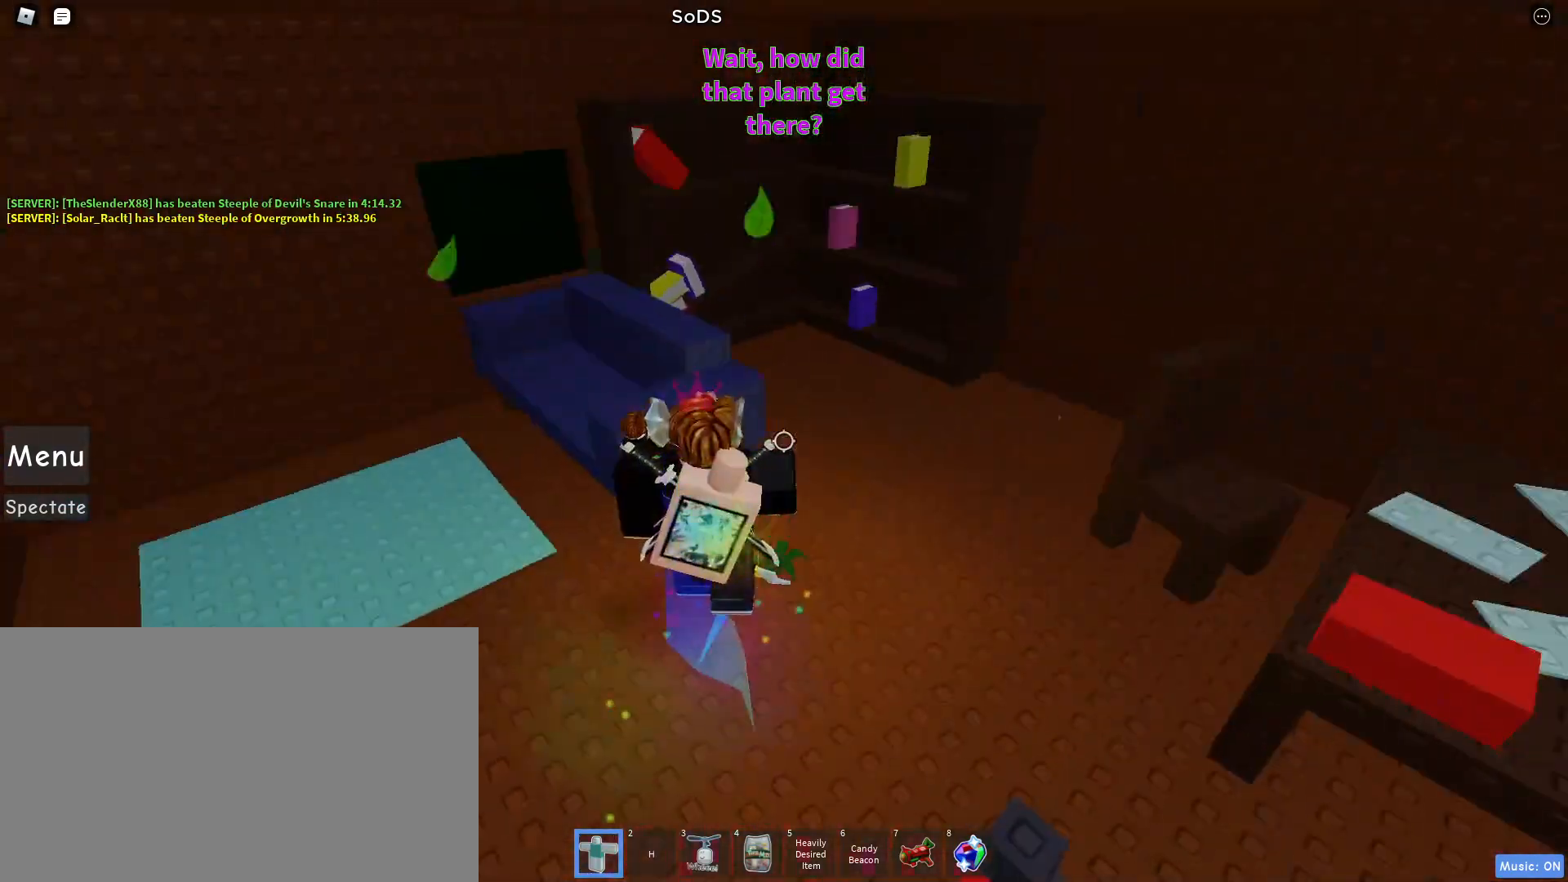
{"keys": ["d", "w"], "mouse": [], "events": [[333, "space", "up"]]}
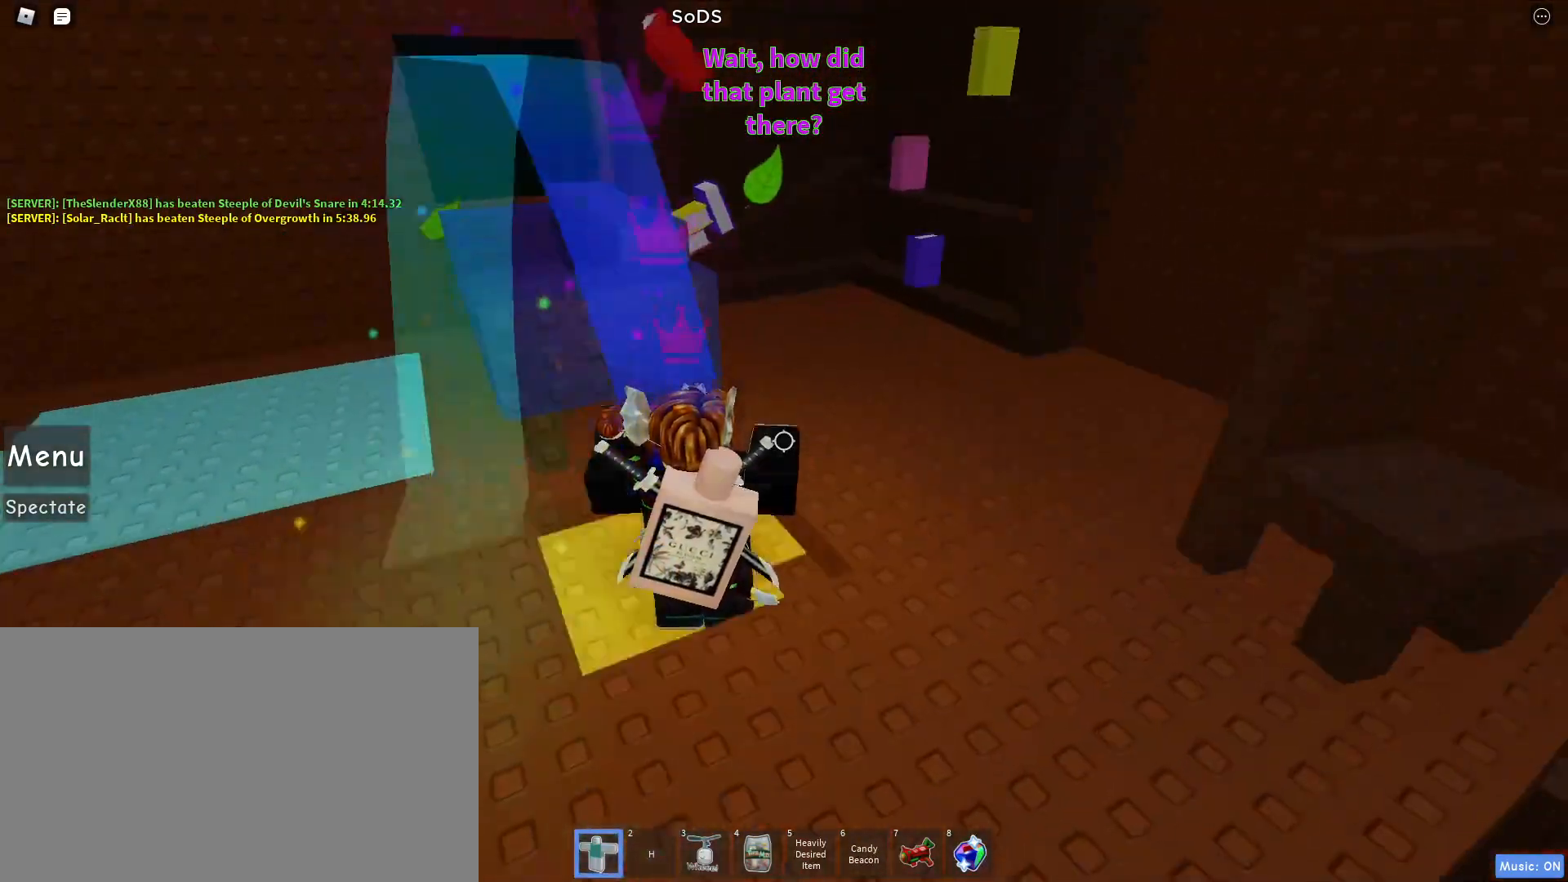
{"keys": ["d", "w"], "mouse": [], "events": []}
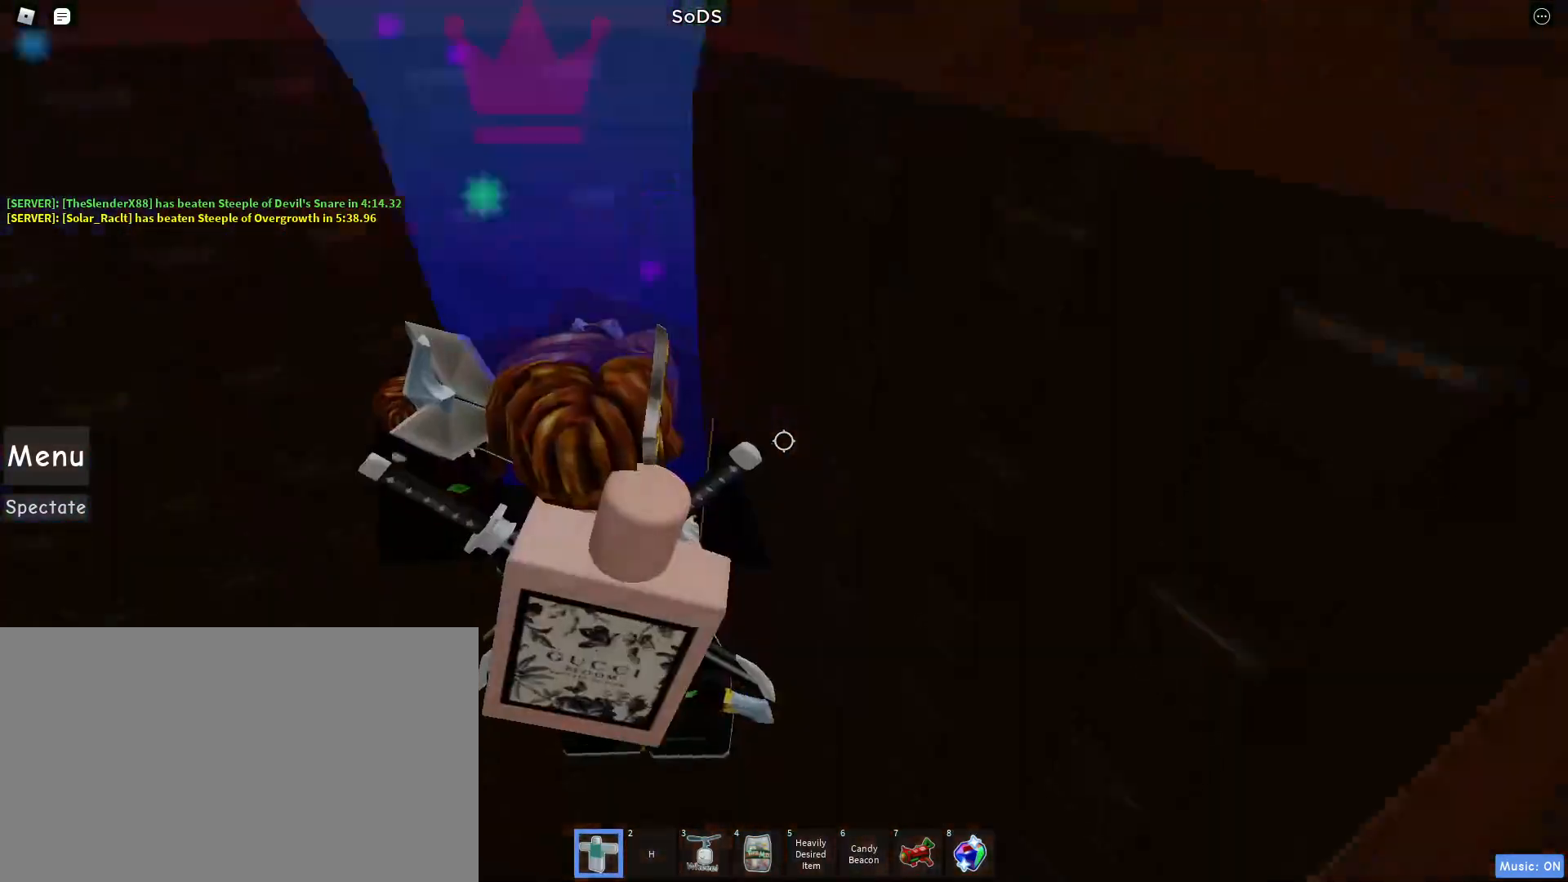
{"keys": [], "mouse": [], "events": [[100, "d", "up"], [233, "w", "up"]]}
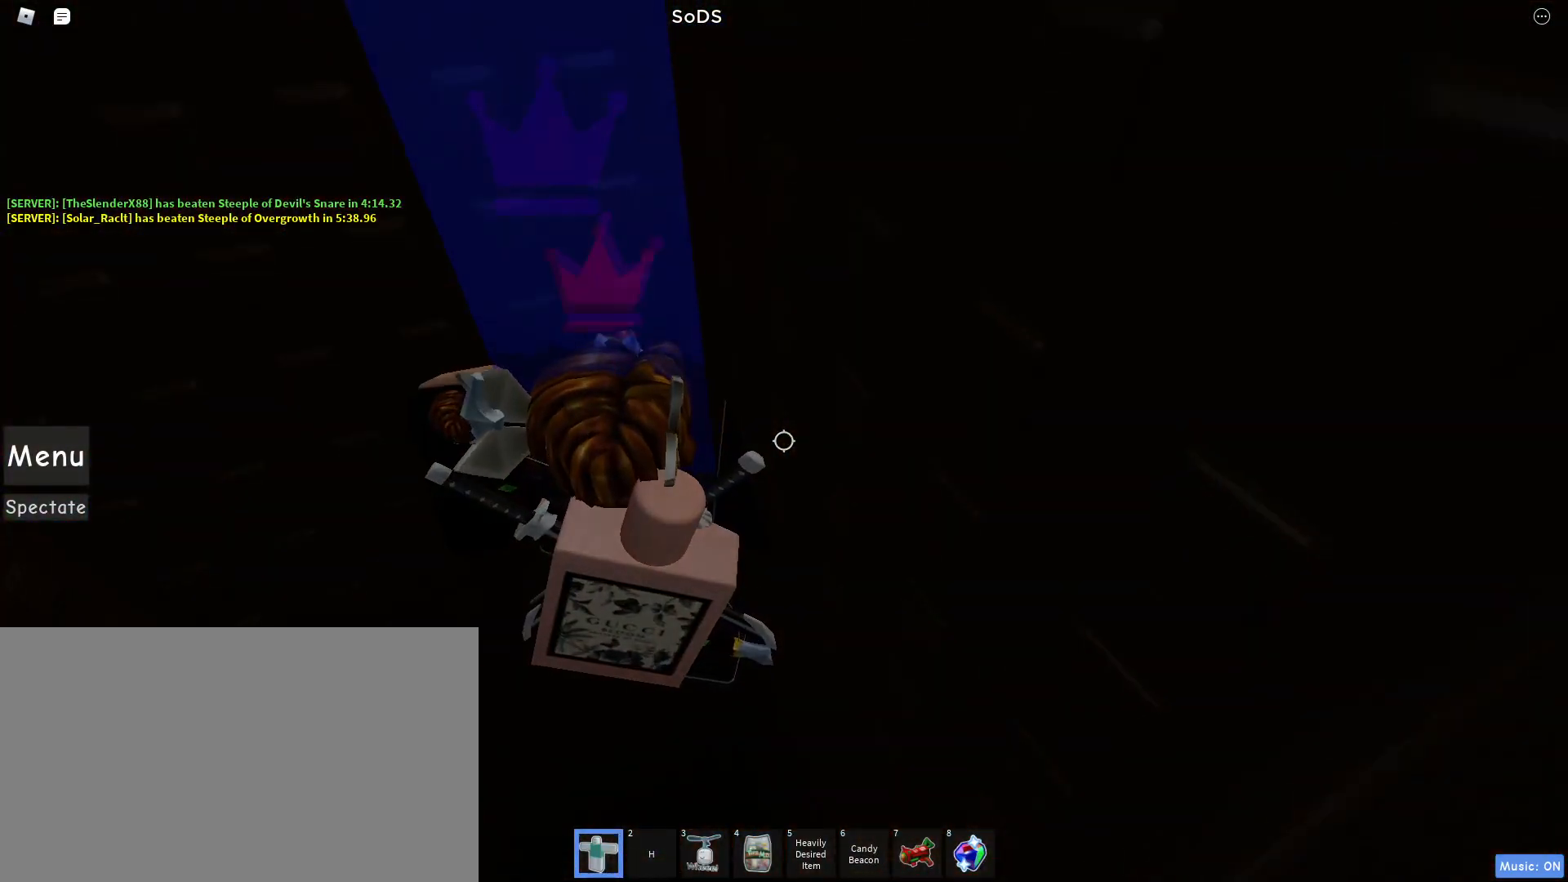
{"keys": [], "mouse": [], "events": []}
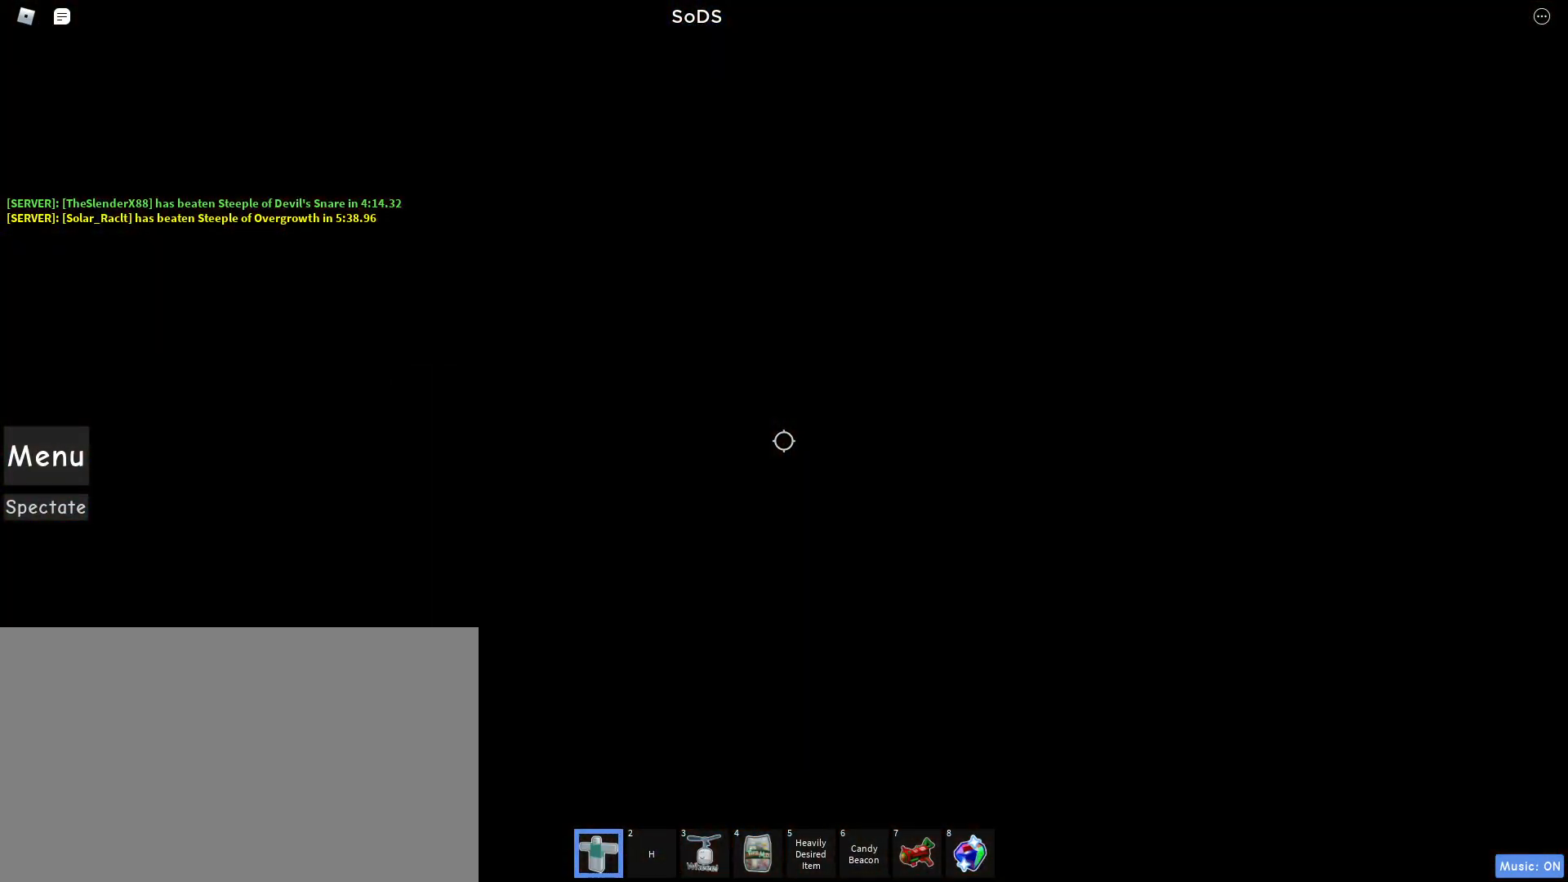
{"keys": [], "mouse": [], "events": []}
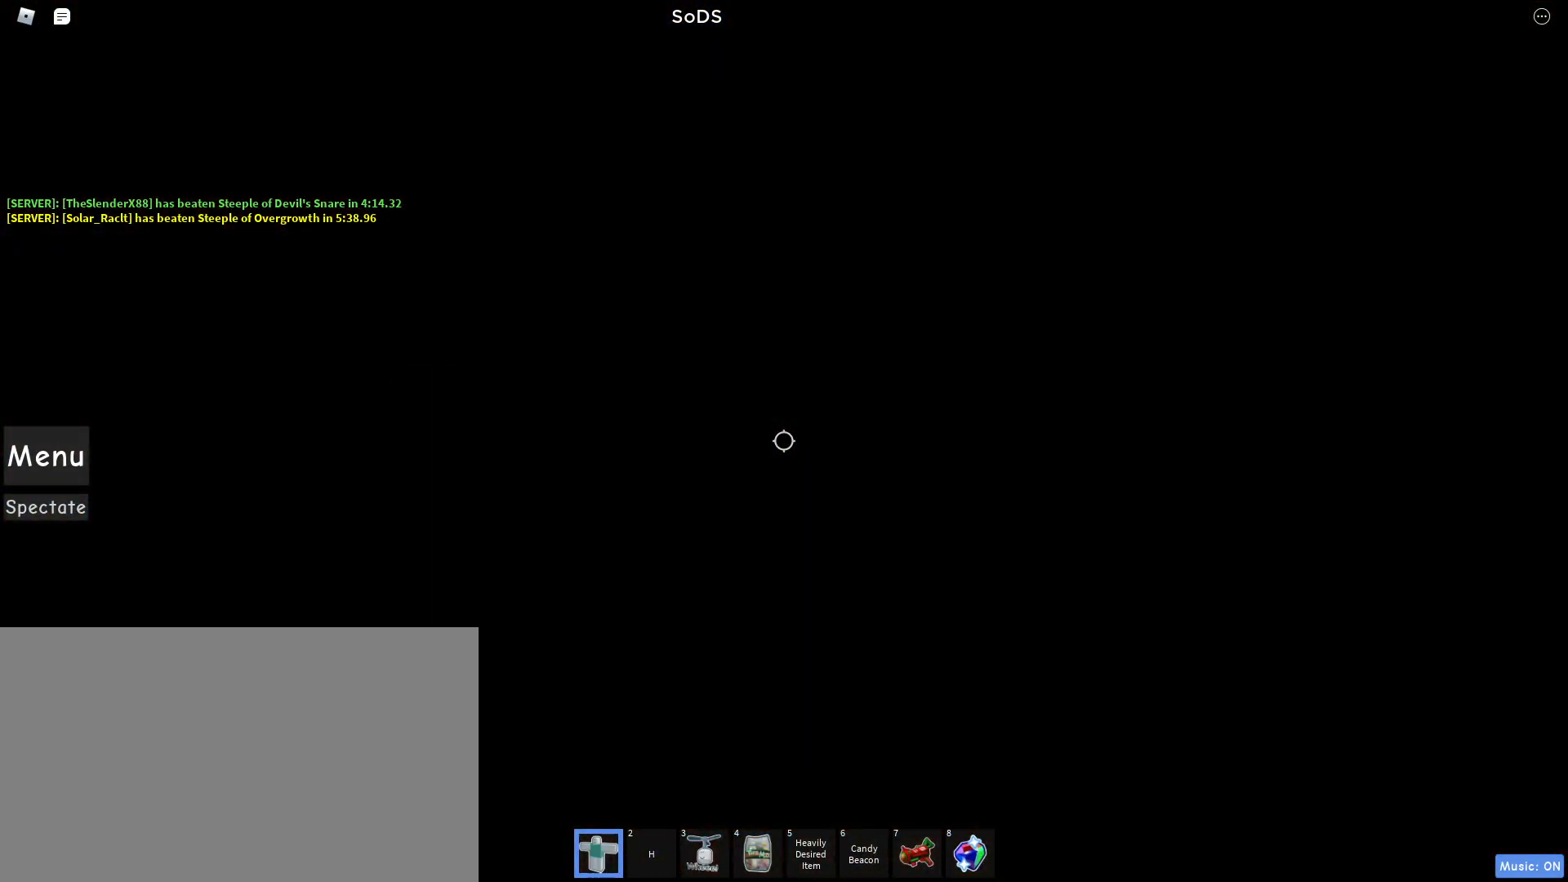
{"keys": [], "mouse": [], "events": []}
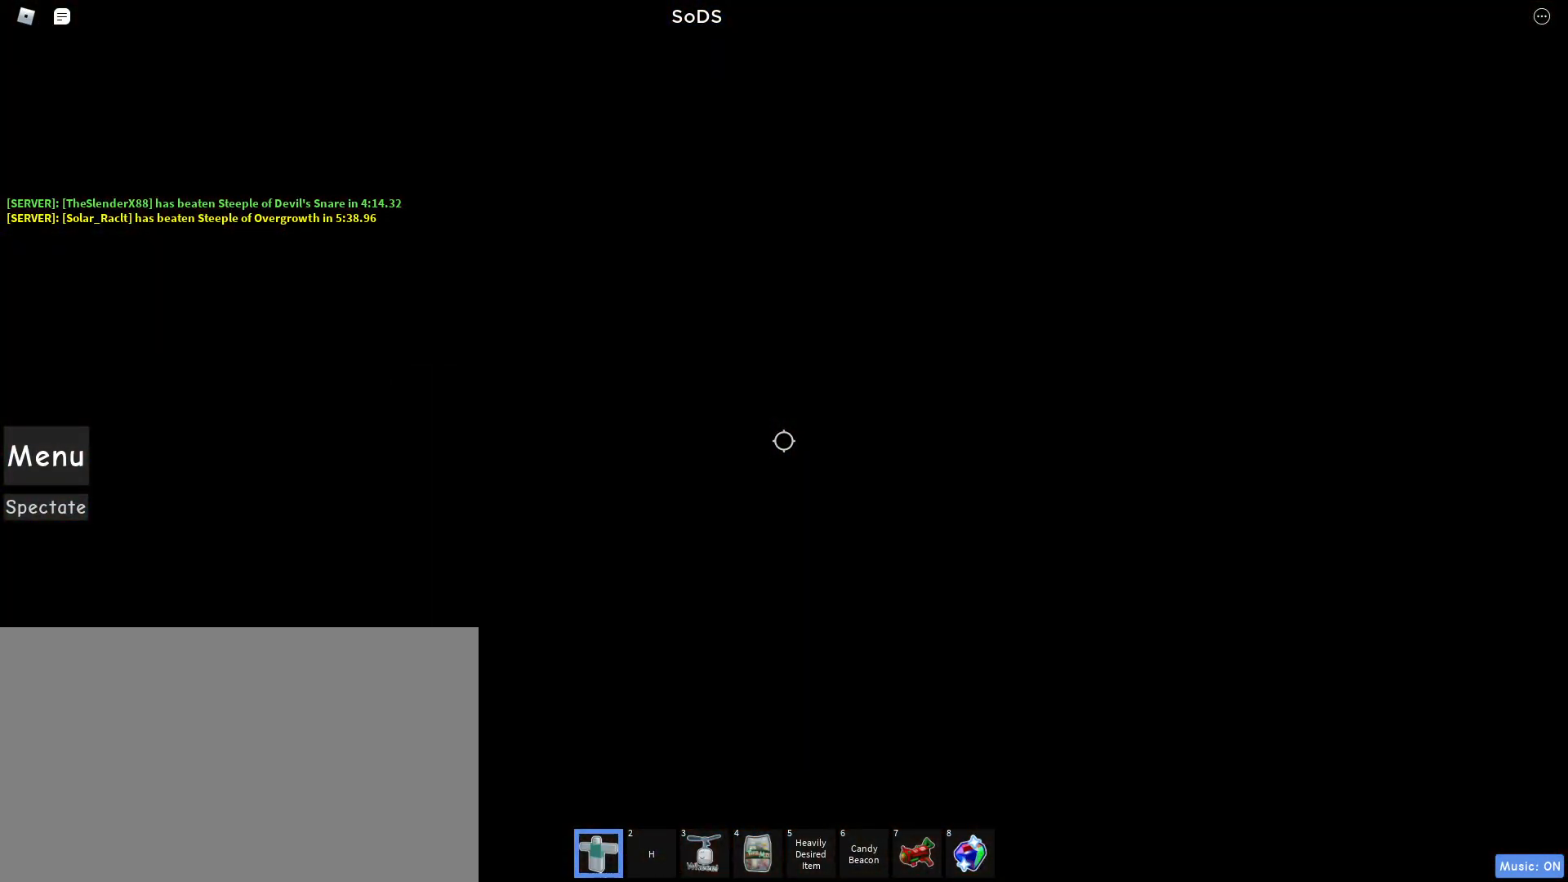
{"keys": [], "mouse": [], "events": []}
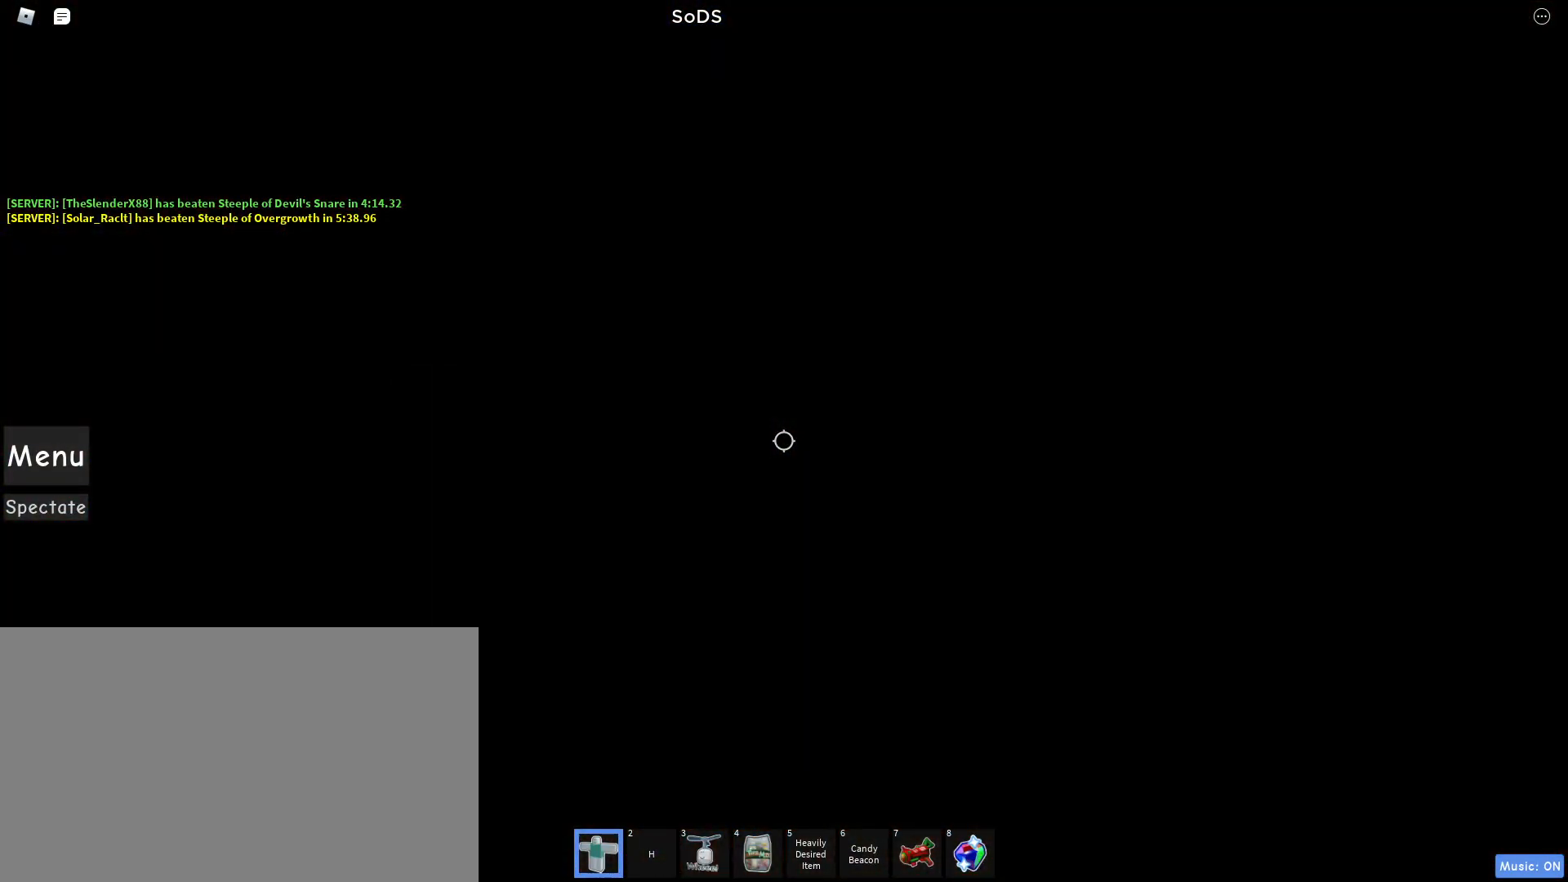
{"keys": [], "mouse": [], "events": []}
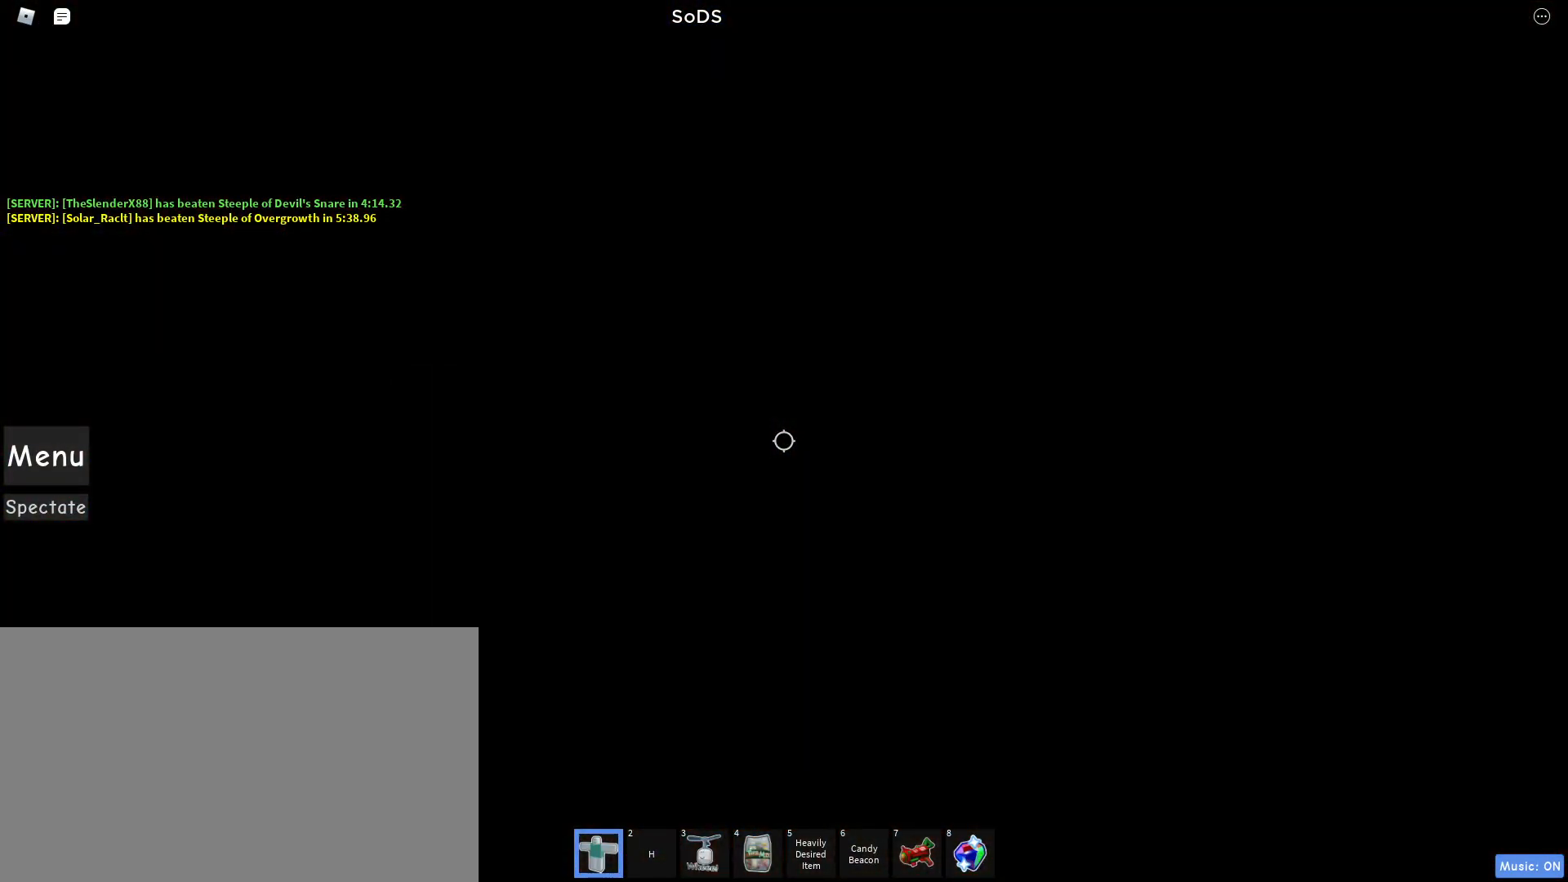
{"keys": [], "mouse": [], "events": []}
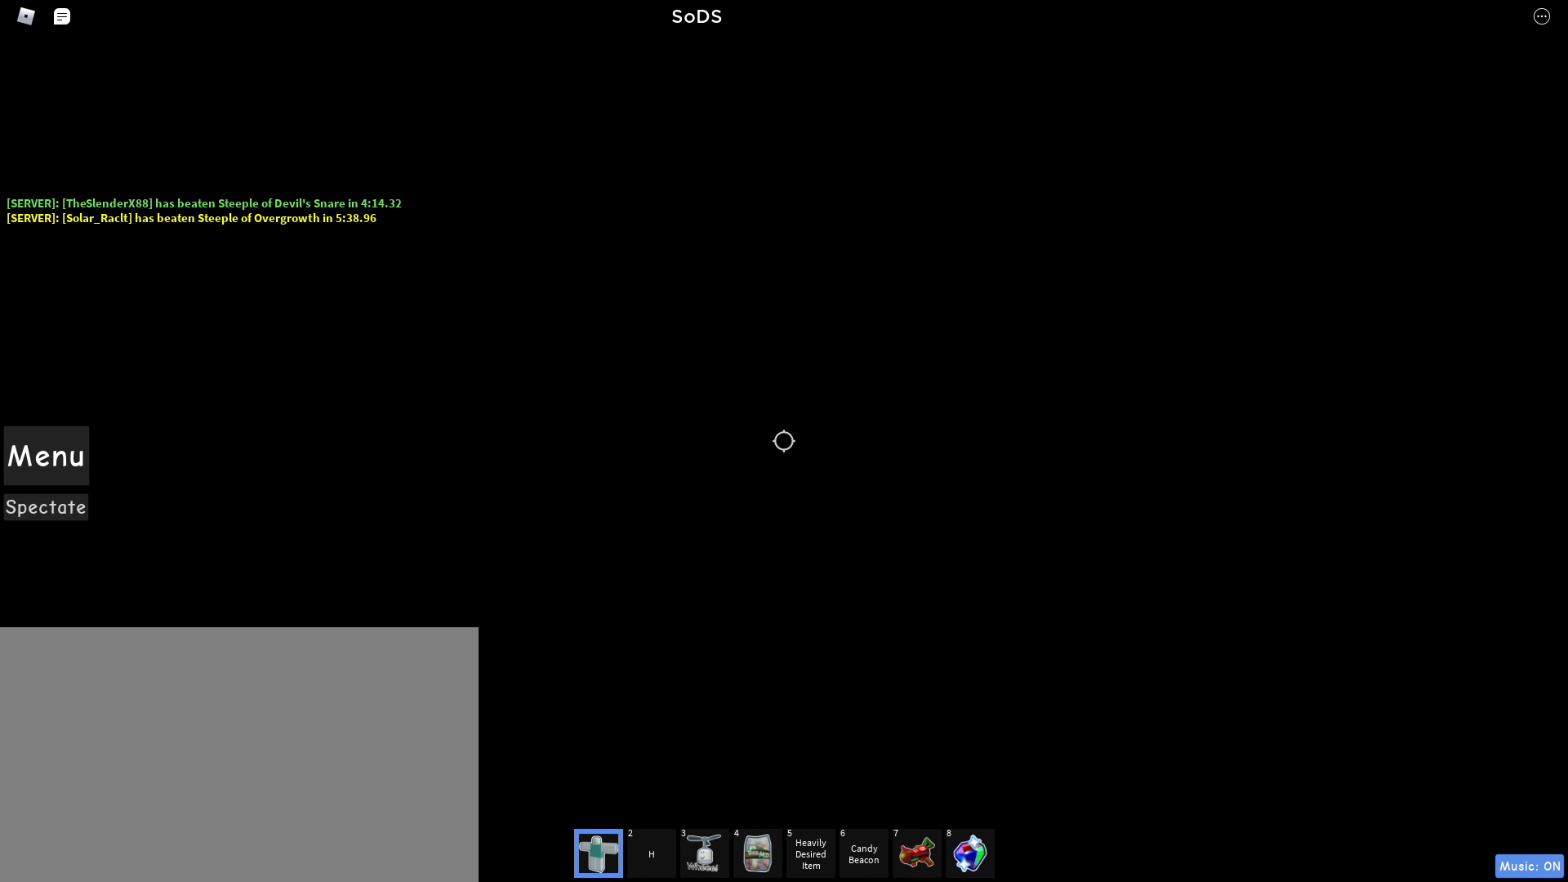
{"keys": [], "mouse": [], "events": []}
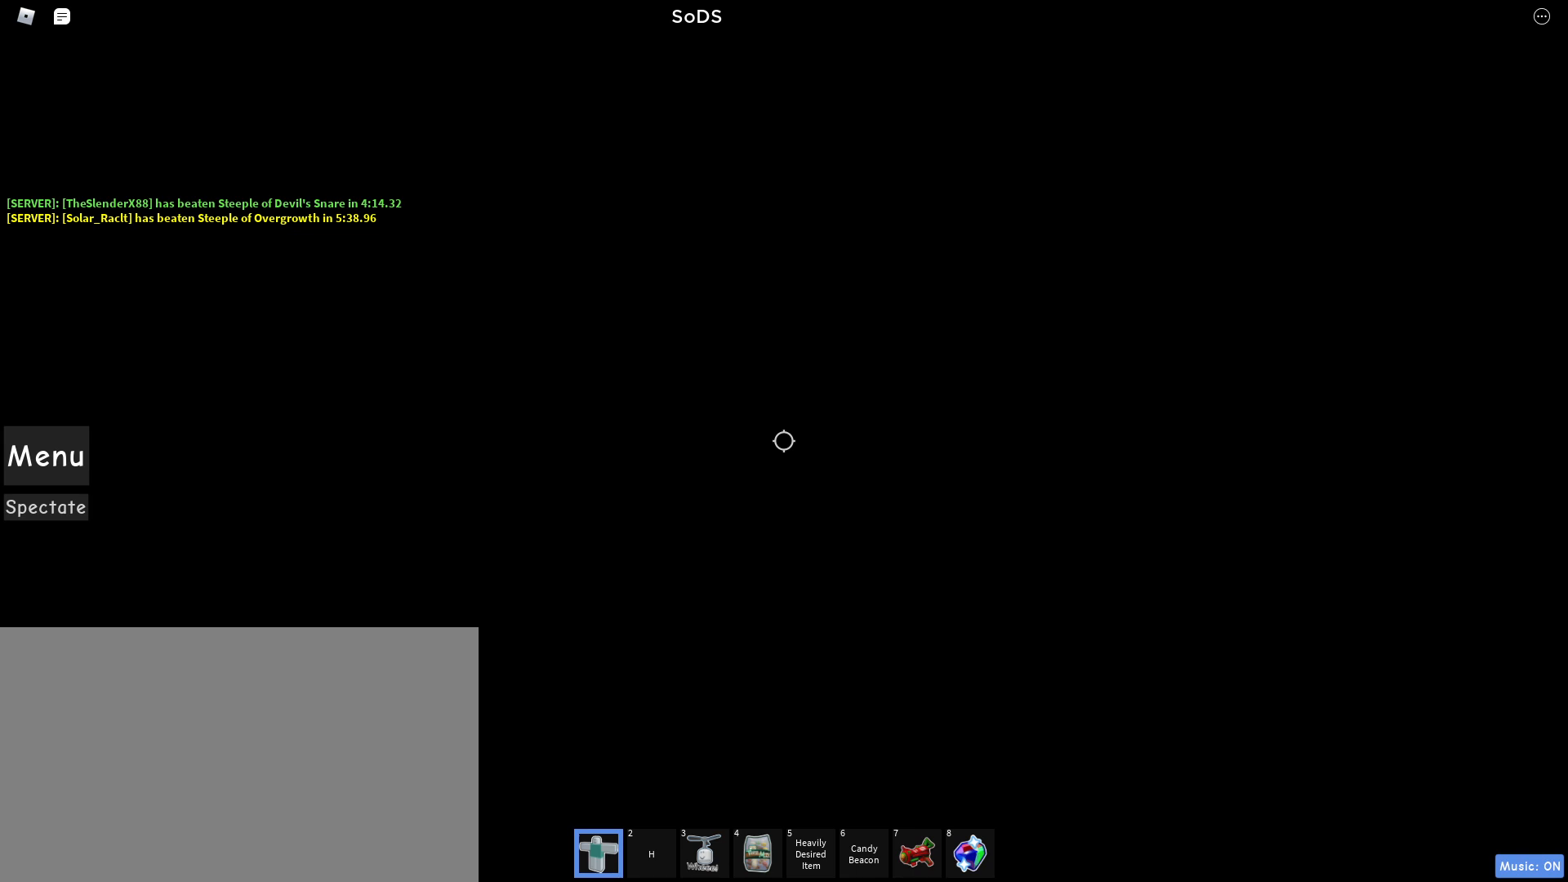
{"keys": ["s"], "mouse": [], "events": [[83, "s", "down"], [183, "mouse_left", "down"], [267, "mouse_left", "up"]]}
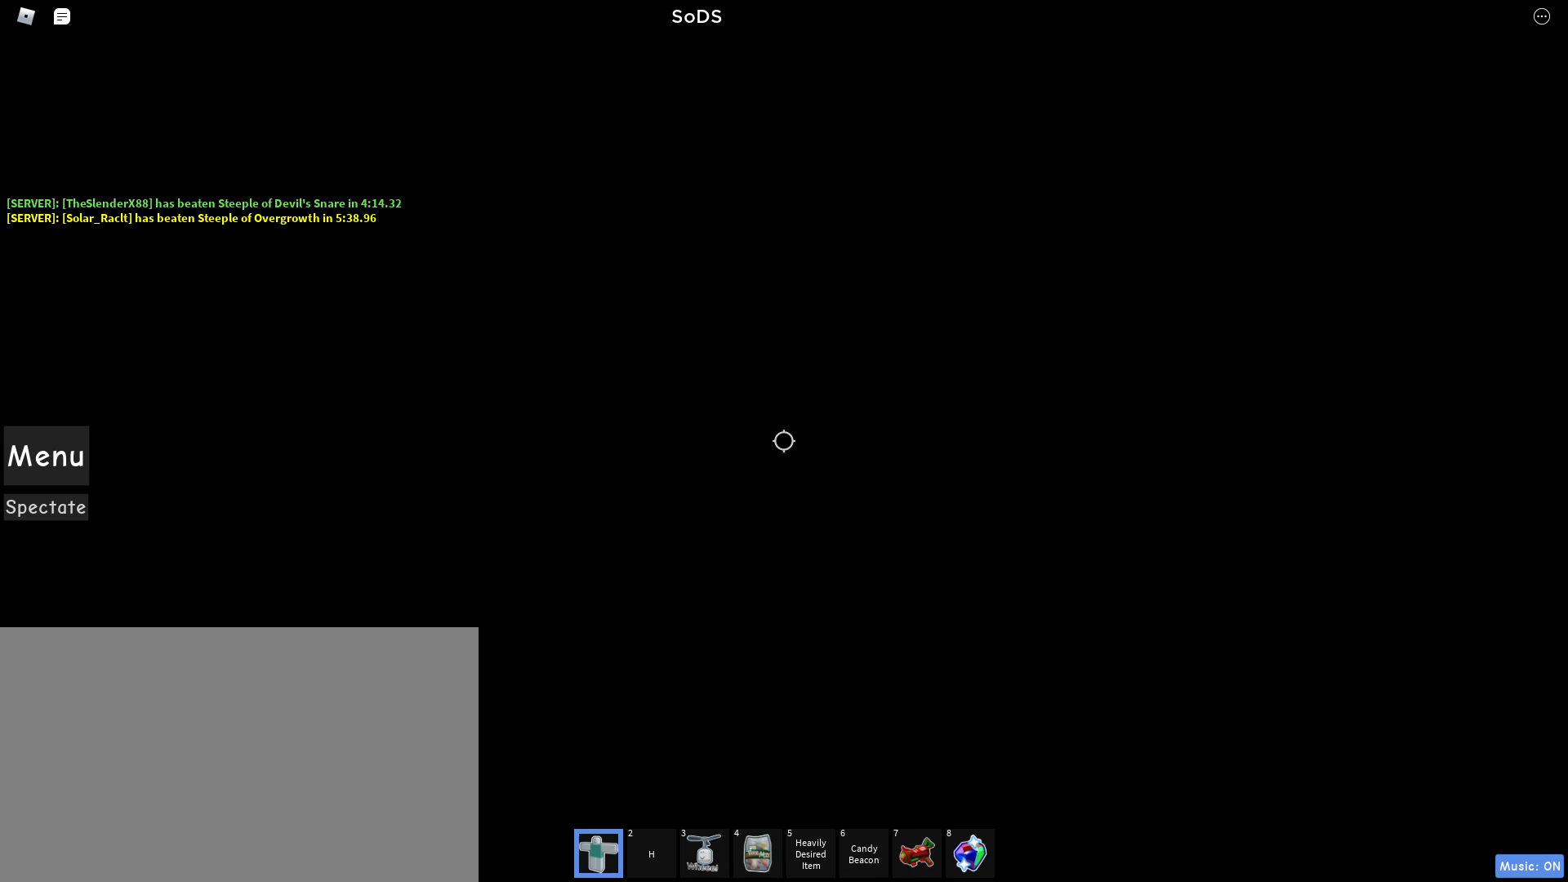
{"keys": [], "mouse": [], "events": [[50, "shift", "down"], [183, "shift", "up"], [367, "s", "up"]]}
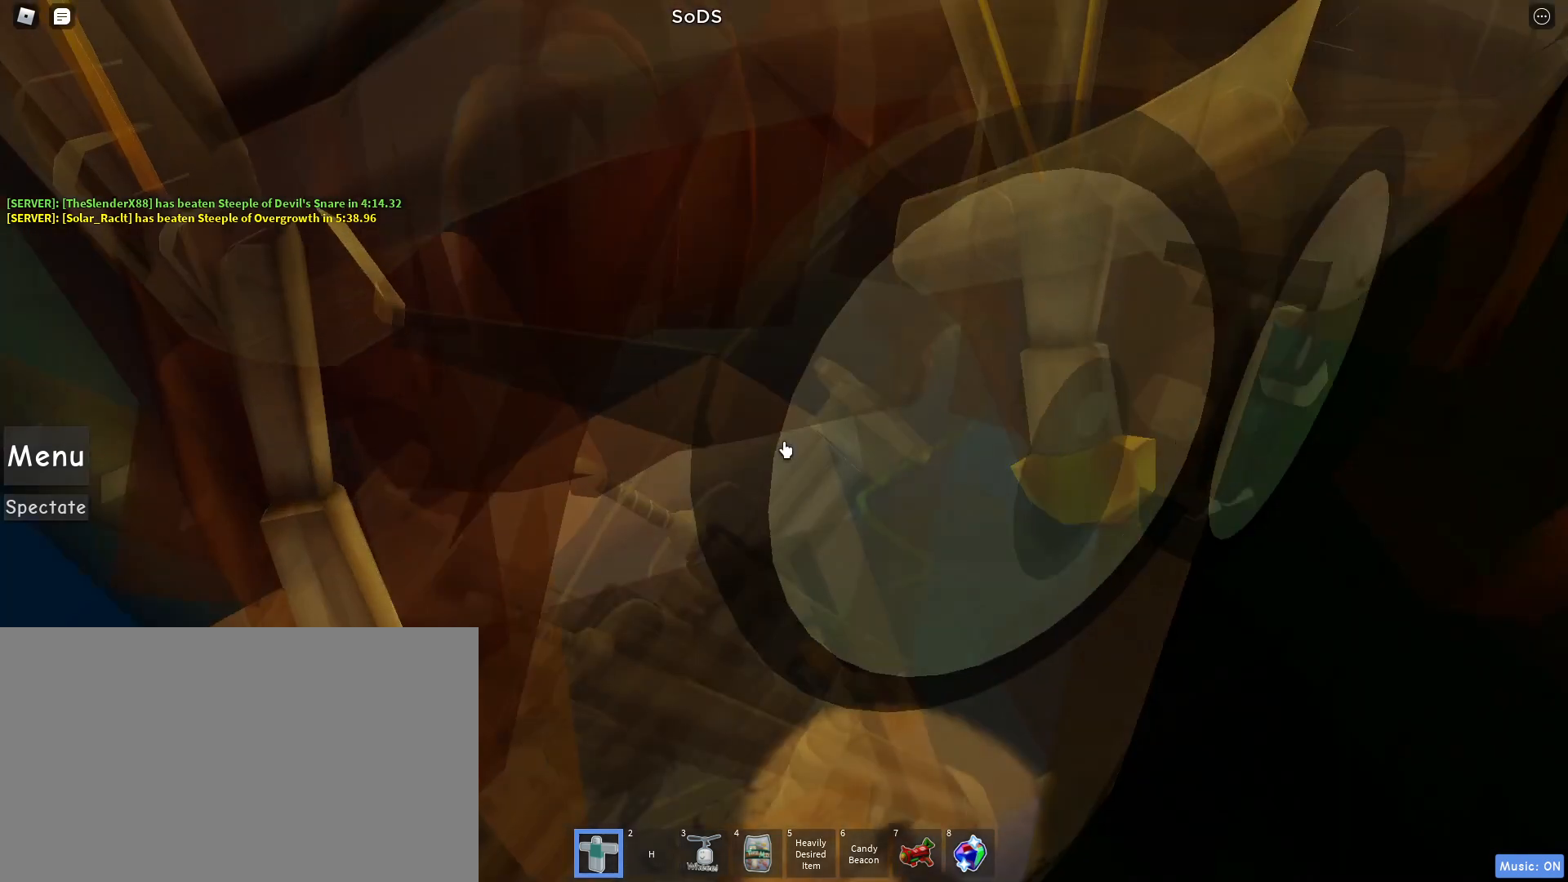
{"keys": ["w"], "mouse": ["right"], "events": [[333, "mouse_right", "down"], [383, "w", "down"]]}
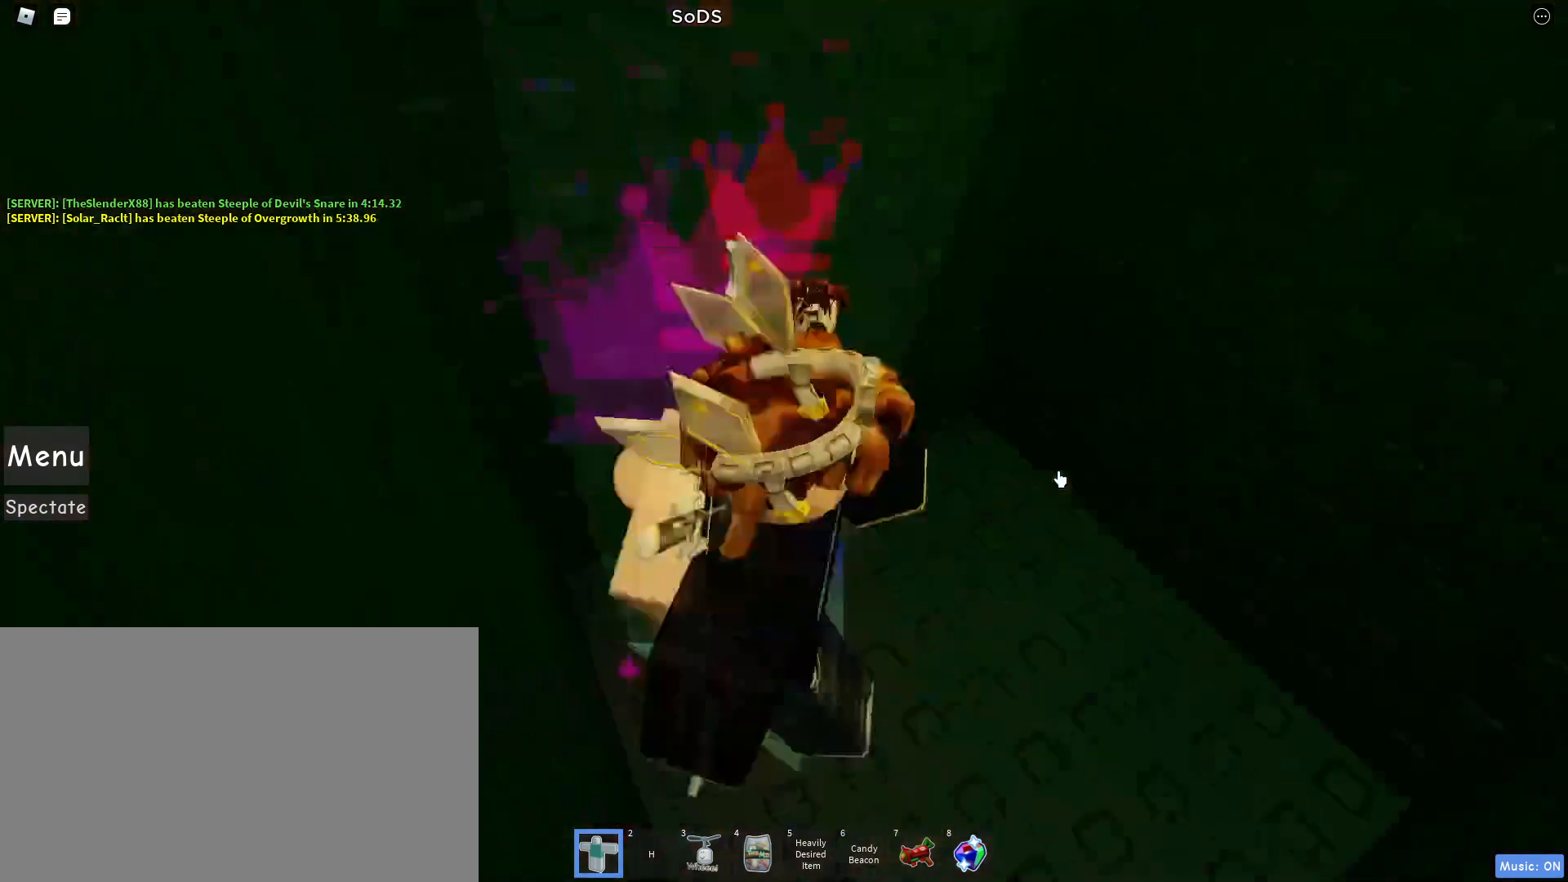
{"keys": ["d"], "mouse": ["right"], "events": [[183, "d", "down"], [183, "shift", "down"], [267, "w", "up"], [317, "d", "up"], [317, "shift", "up"], [350, "d", "down"]]}
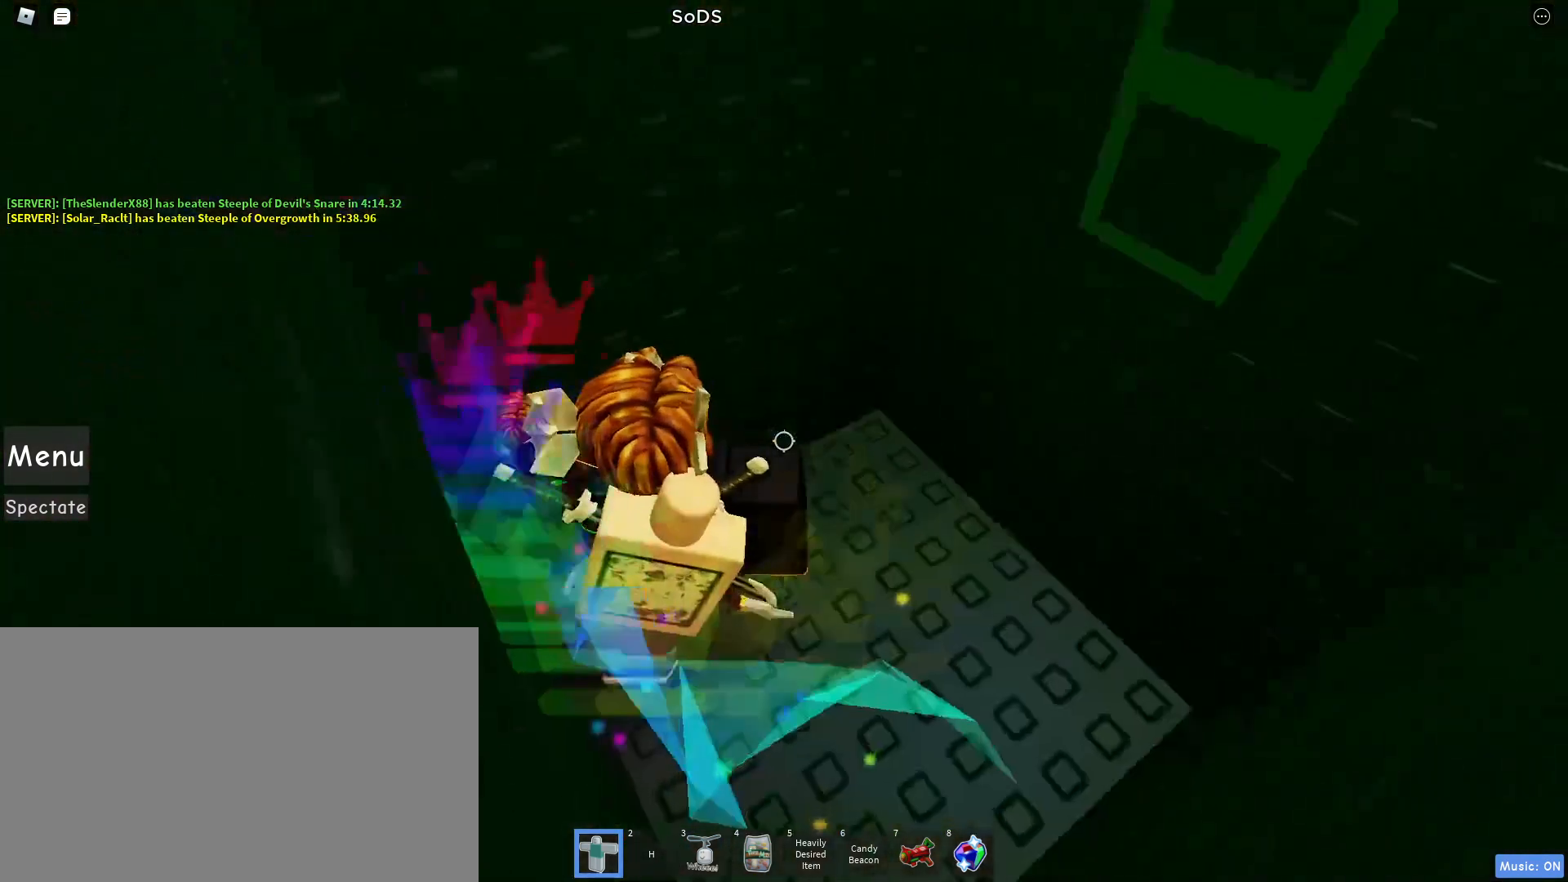
{"keys": [], "mouse": ["right"], "events": [[233, "w", "down"], [383, "d", "up"], [417, "w", "up"]]}
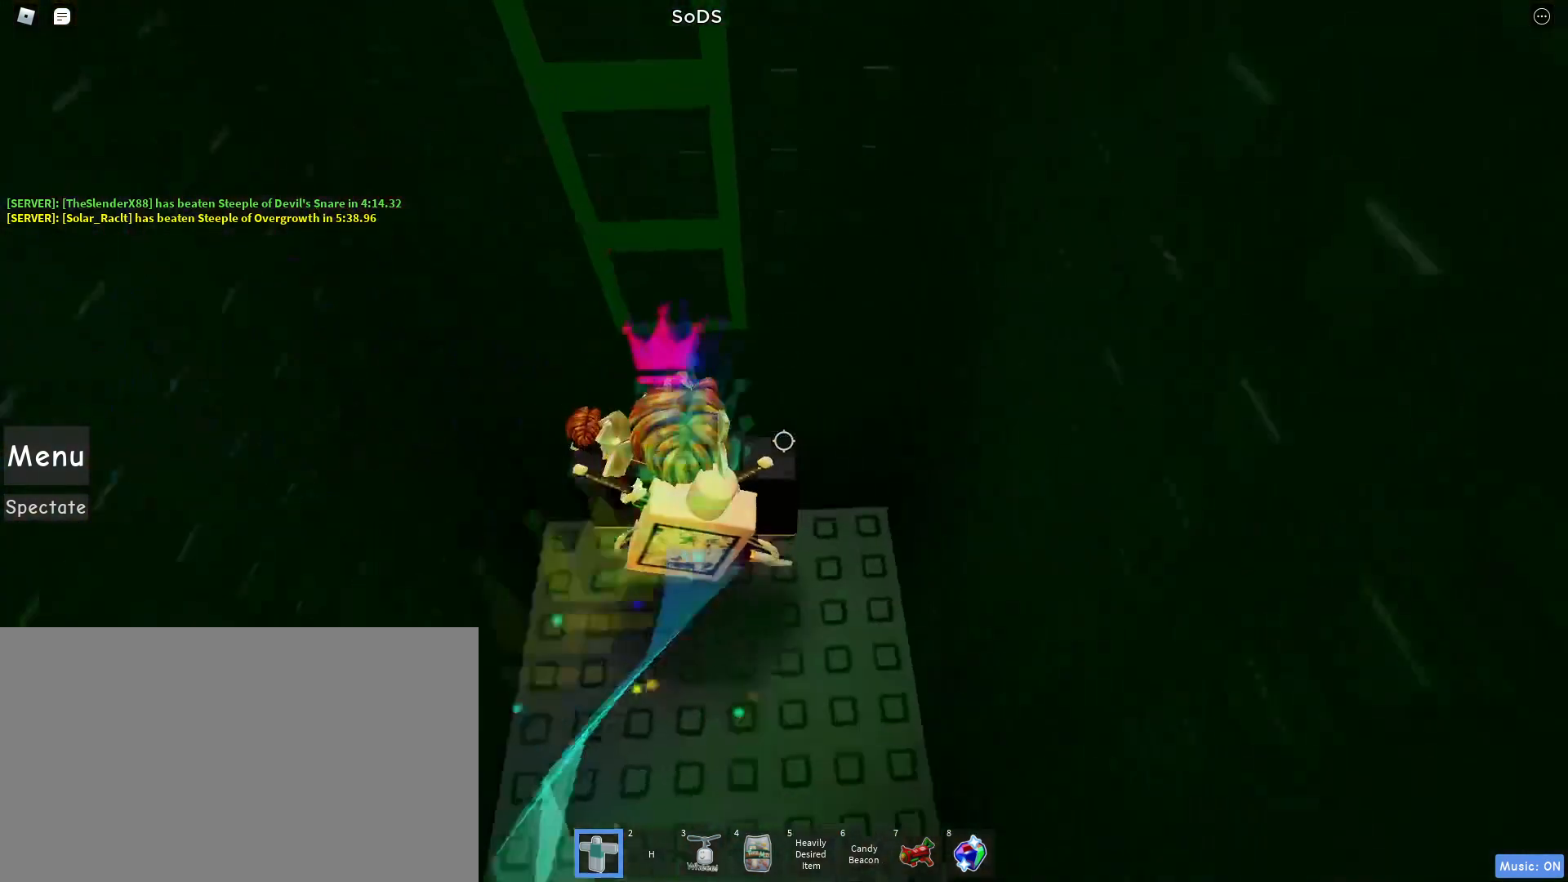
{"keys": ["w"], "mouse": ["right"], "events": [[17, "space", "down"], [200, "space", "up"], [200, "w", "down"]]}
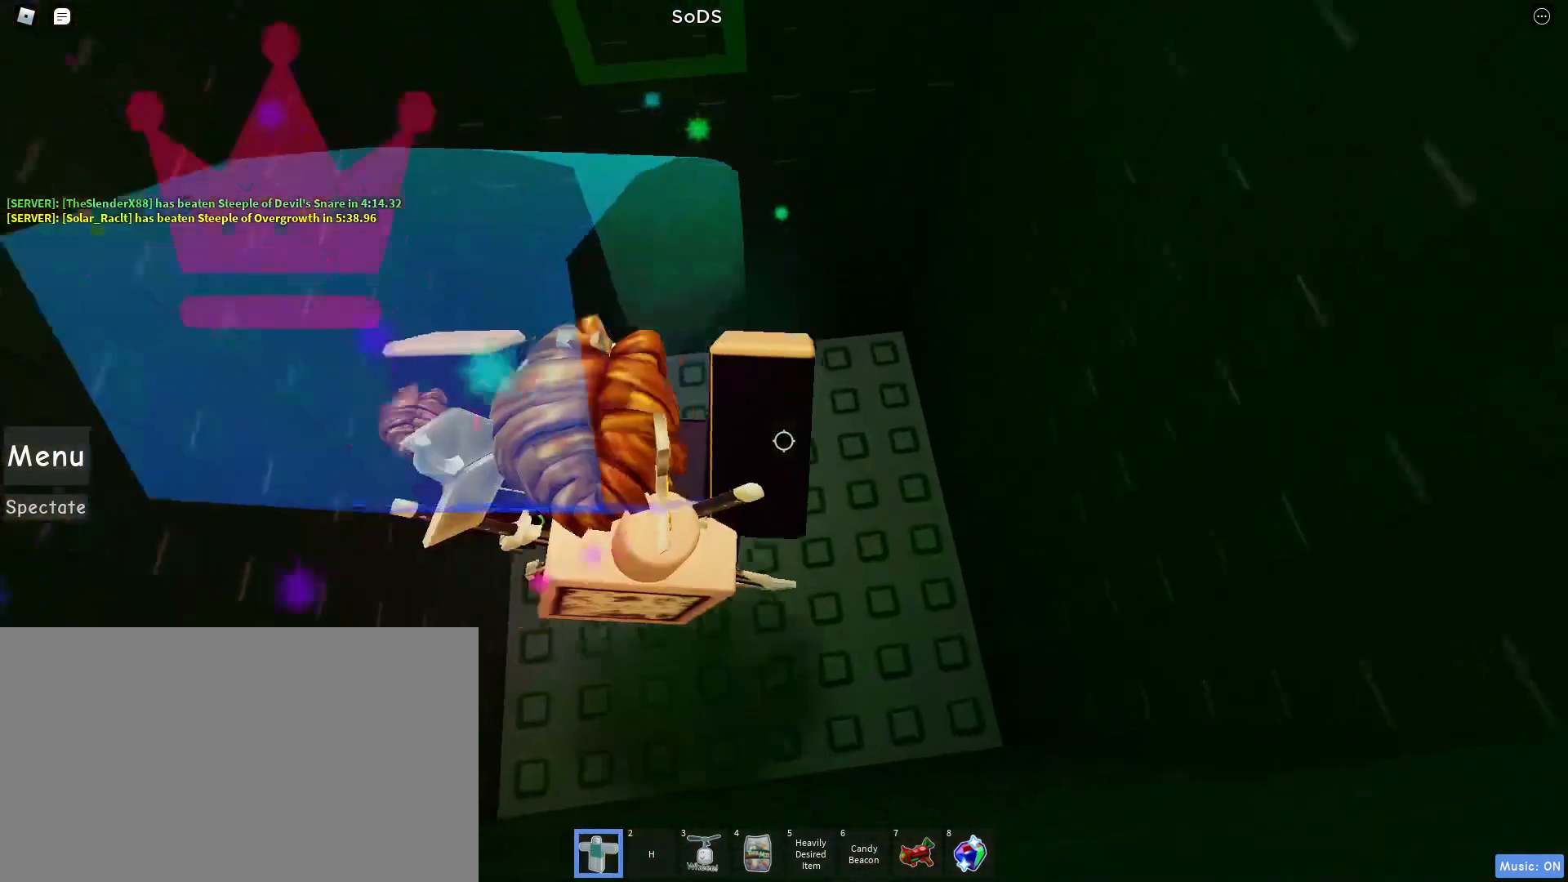
{"keys": ["w"], "mouse": ["right"], "events": [[33, "w", "up"], [67, "space", "down"], [167, "w", "down"], [267, "space", "up"]]}
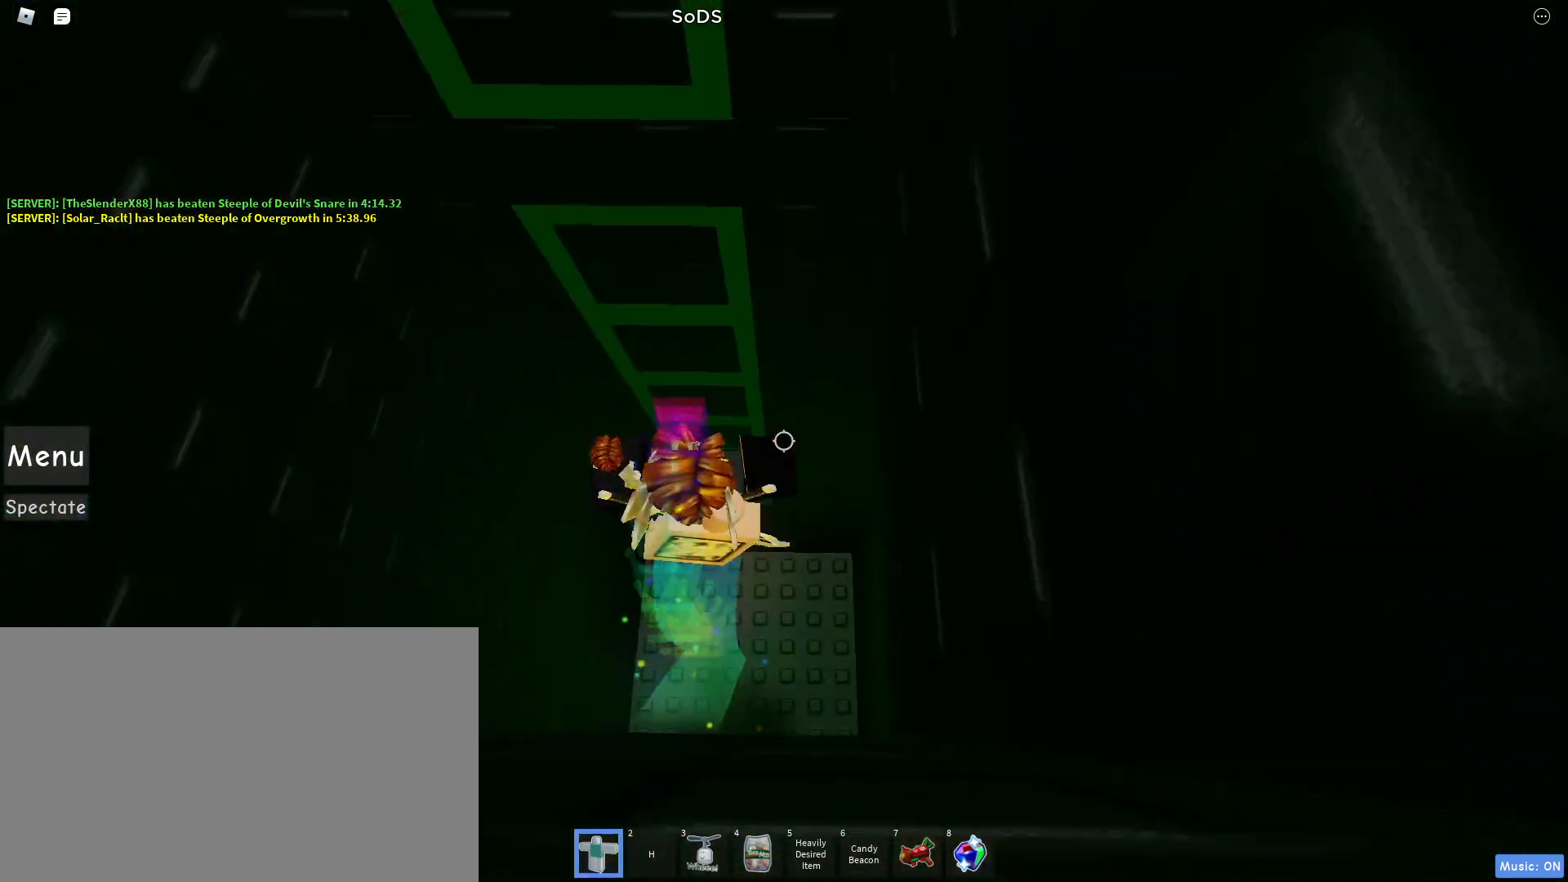
{"keys": ["w"], "mouse": ["right"], "events": [[100, "shift", "down"], [150, "mouse_right", "up"], [233, "shift", "up"], [283, "mouse_right", "down"]]}
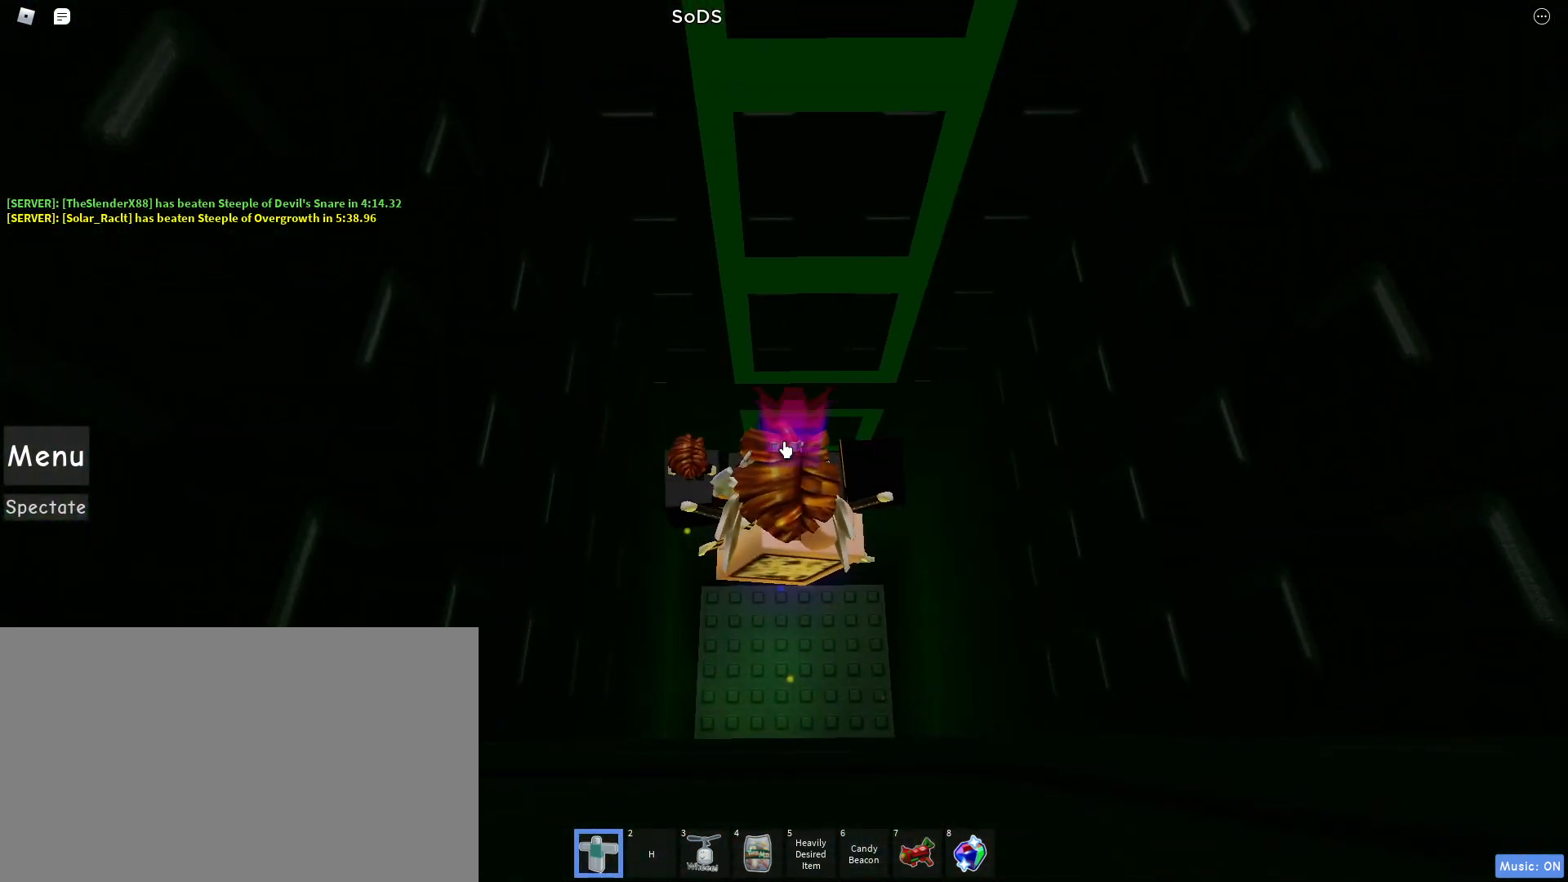
{"keys": ["w"], "mouse": ["right"], "events": []}